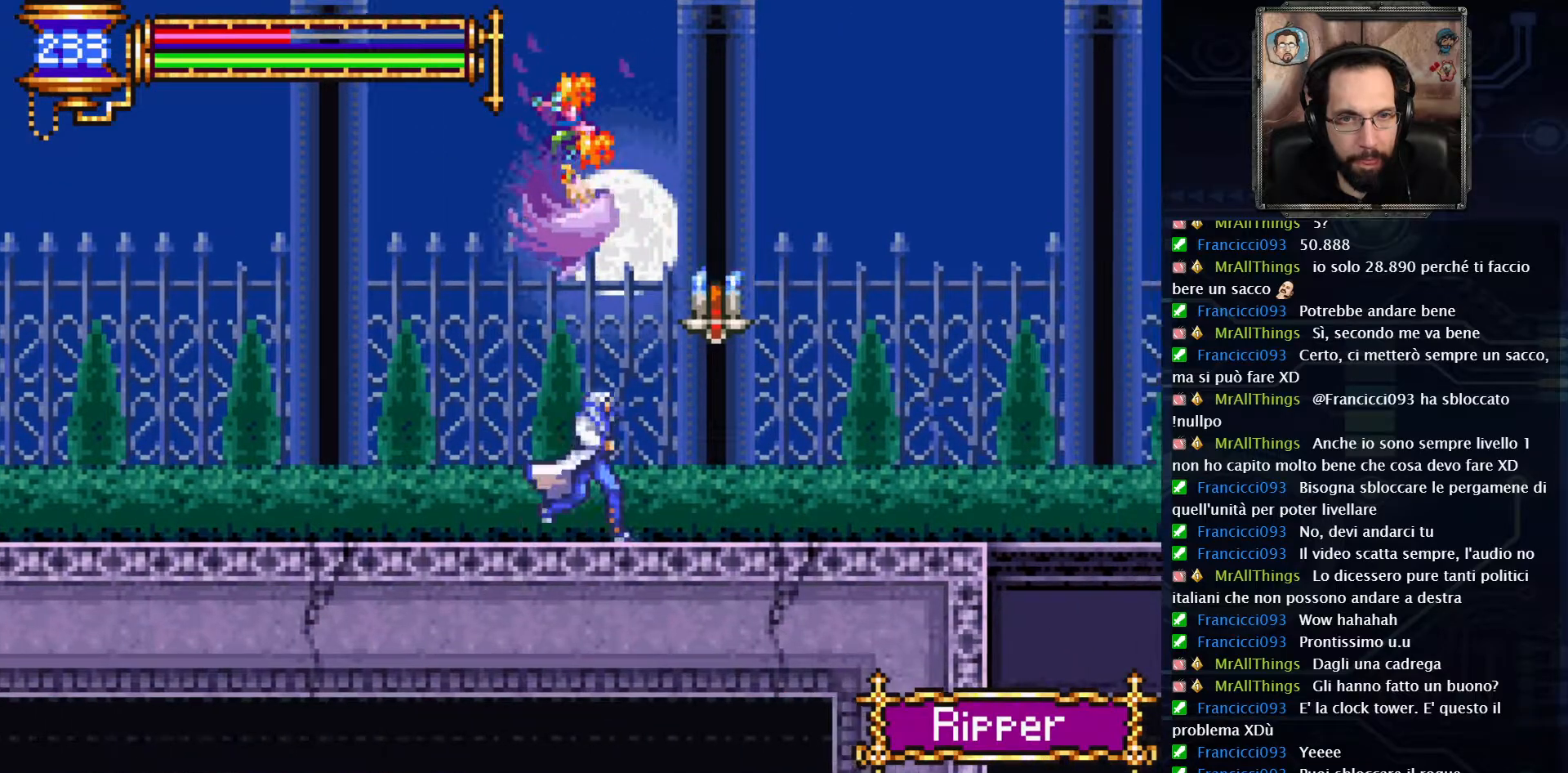
Gameplay with a controller (Xbox layout); each line is a JSON object with the inputs held at the frame after it (dt_ms = milliseconds from this image to that frame). "events" lists button and stick changes between this image and that frame as [ms after this image, input, new state], when the widget could be followed in between. Not read: L1 L3 R1 R3.
{"dt_ms": 500, "buttons": [], "left_stick": "center", "right_stick": "center", "events": [[50, "X", "down"], [67, "DPAD_RIGHT", "up"], [133, "X", "up"], [217, "A", "down"], [383, "A", "up"]]}
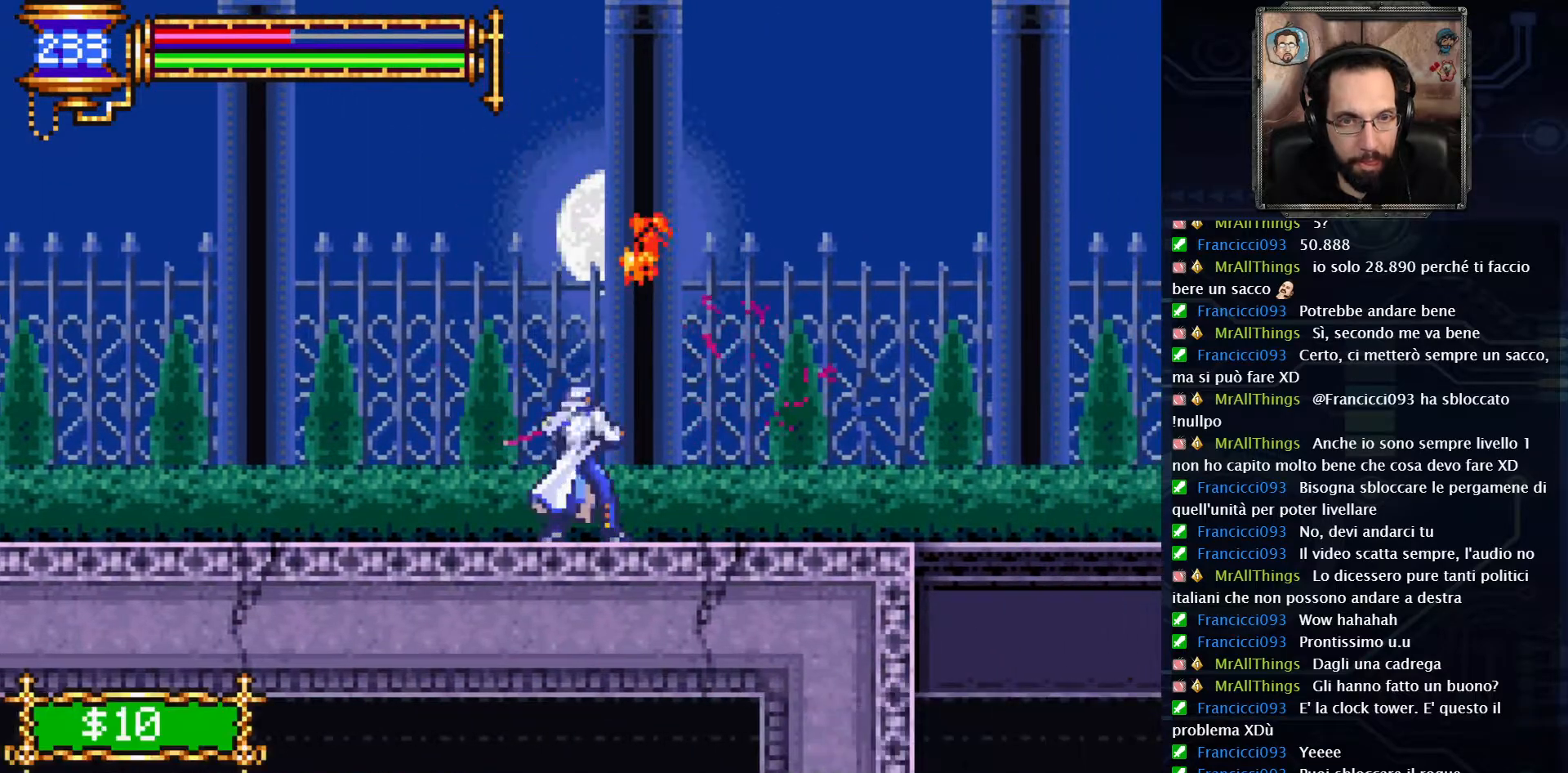
{"dt_ms": 500, "buttons": ["DPAD_RIGHT"], "left_stick": "center", "right_stick": "center", "events": [[33, "DPAD_RIGHT", "down"]]}
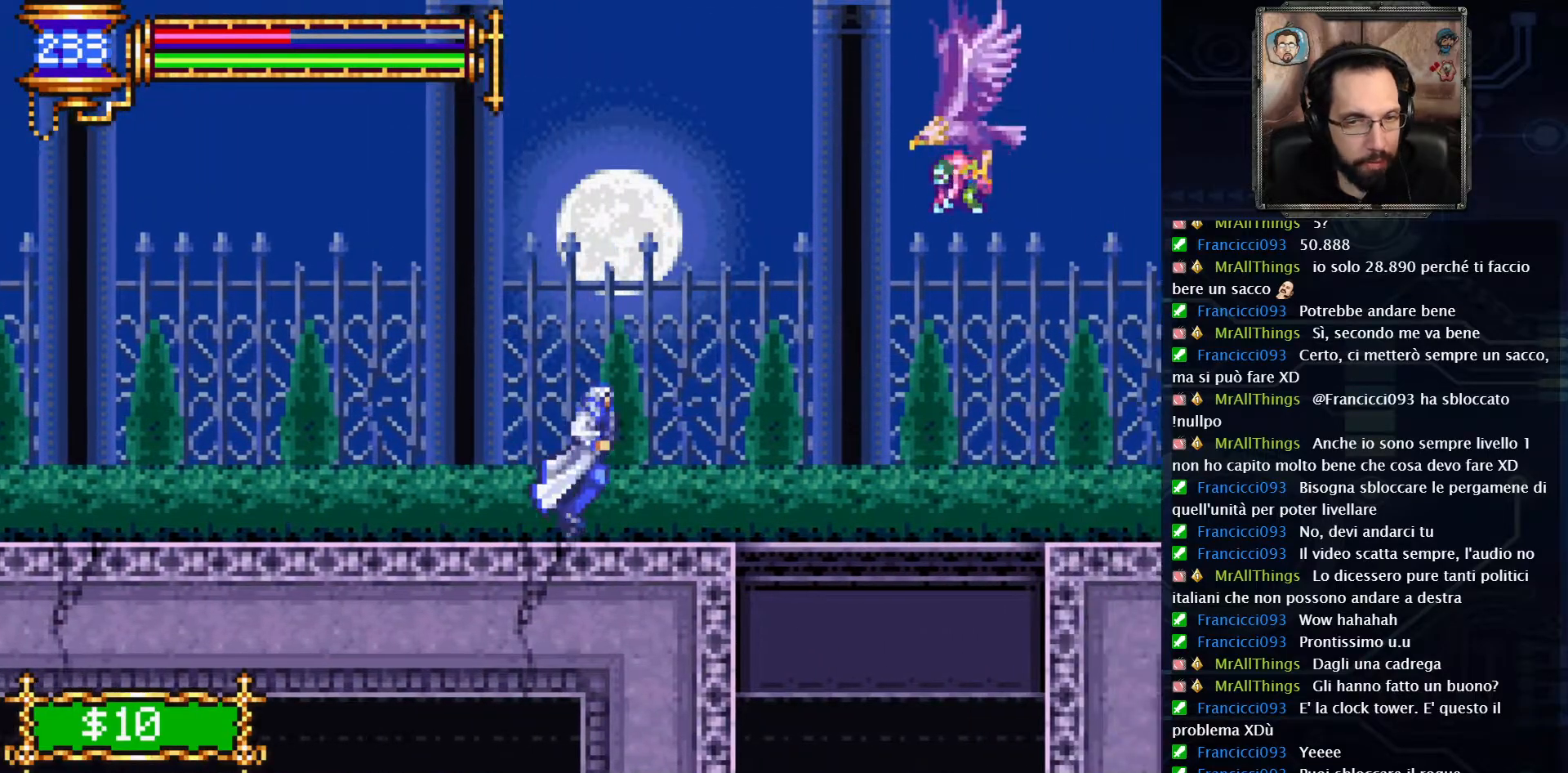
{"dt_ms": 500, "buttons": [], "left_stick": "center", "right_stick": "center", "events": [[117, "A", "down"], [250, "DPAD_RIGHT", "up"], [267, "X", "down"], [367, "A", "up"], [417, "X", "up"]]}
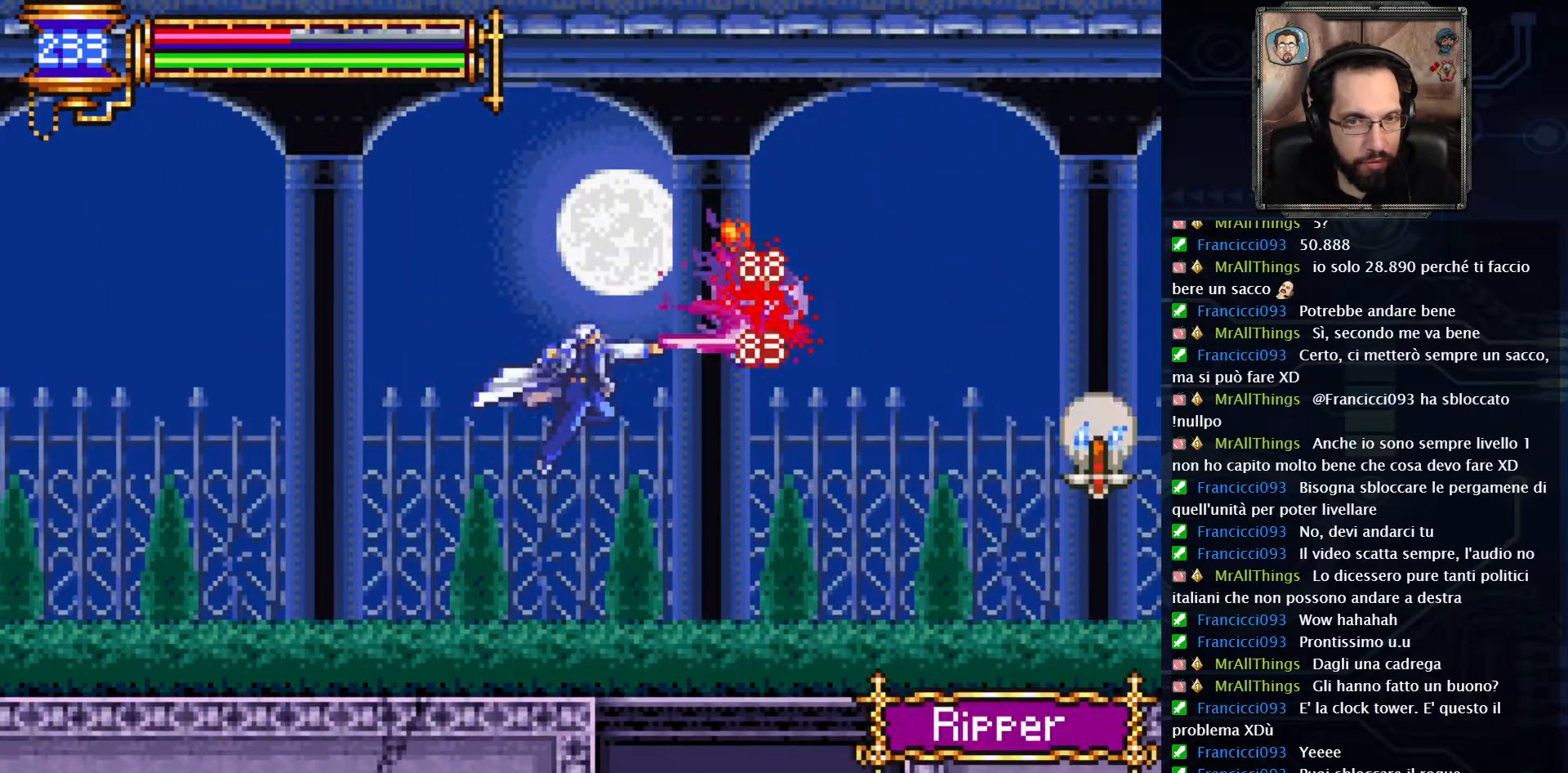
{"dt_ms": 500, "buttons": ["A", "DPAD_RIGHT"], "left_stick": "center", "right_stick": "center", "events": [[417, "DPAD_RIGHT", "down"], [483, "A", "down"]]}
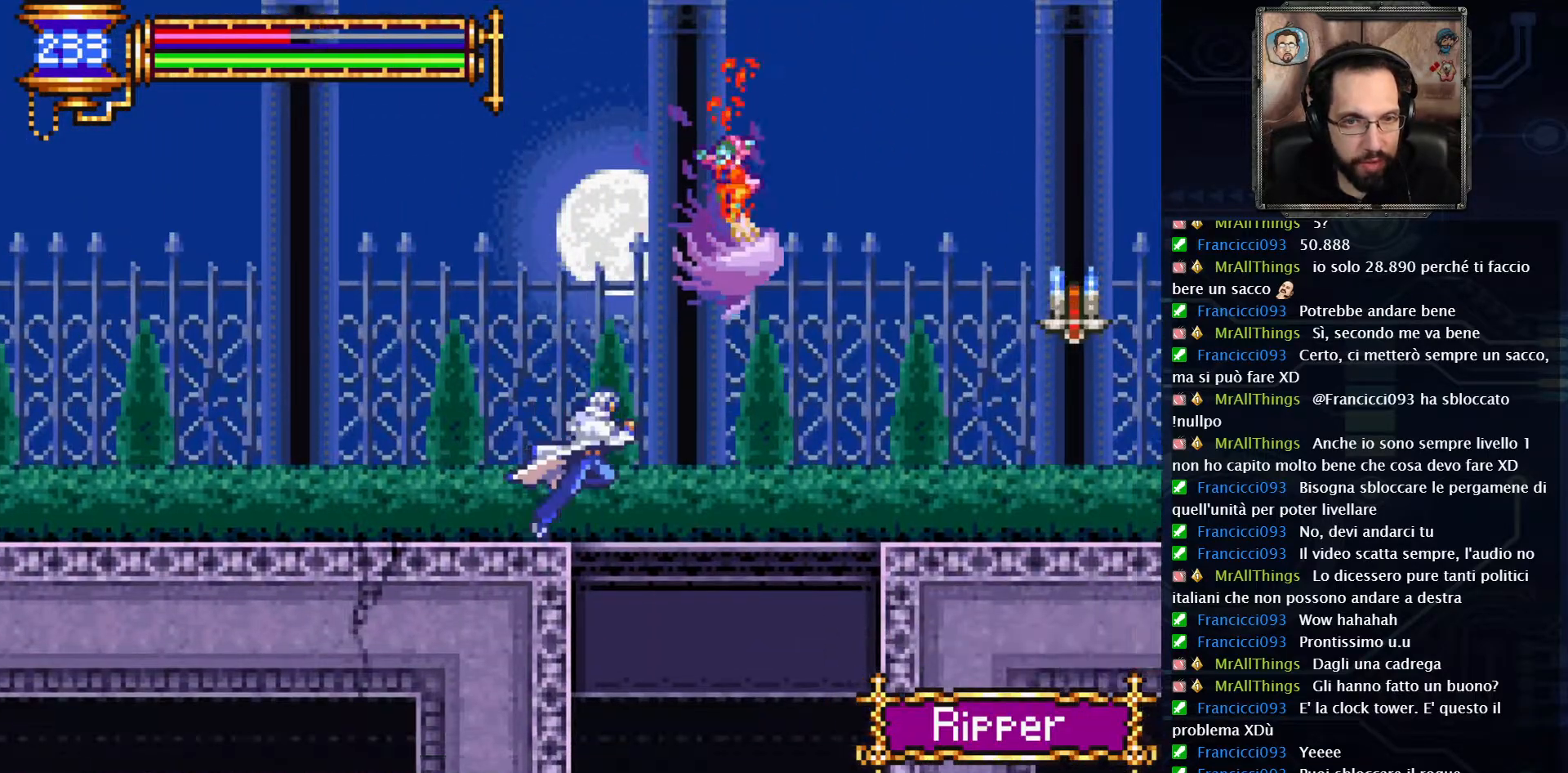
{"dt_ms": 500, "buttons": ["DPAD_RIGHT"], "left_stick": "center", "right_stick": "center", "events": [[383, "A", "up"]]}
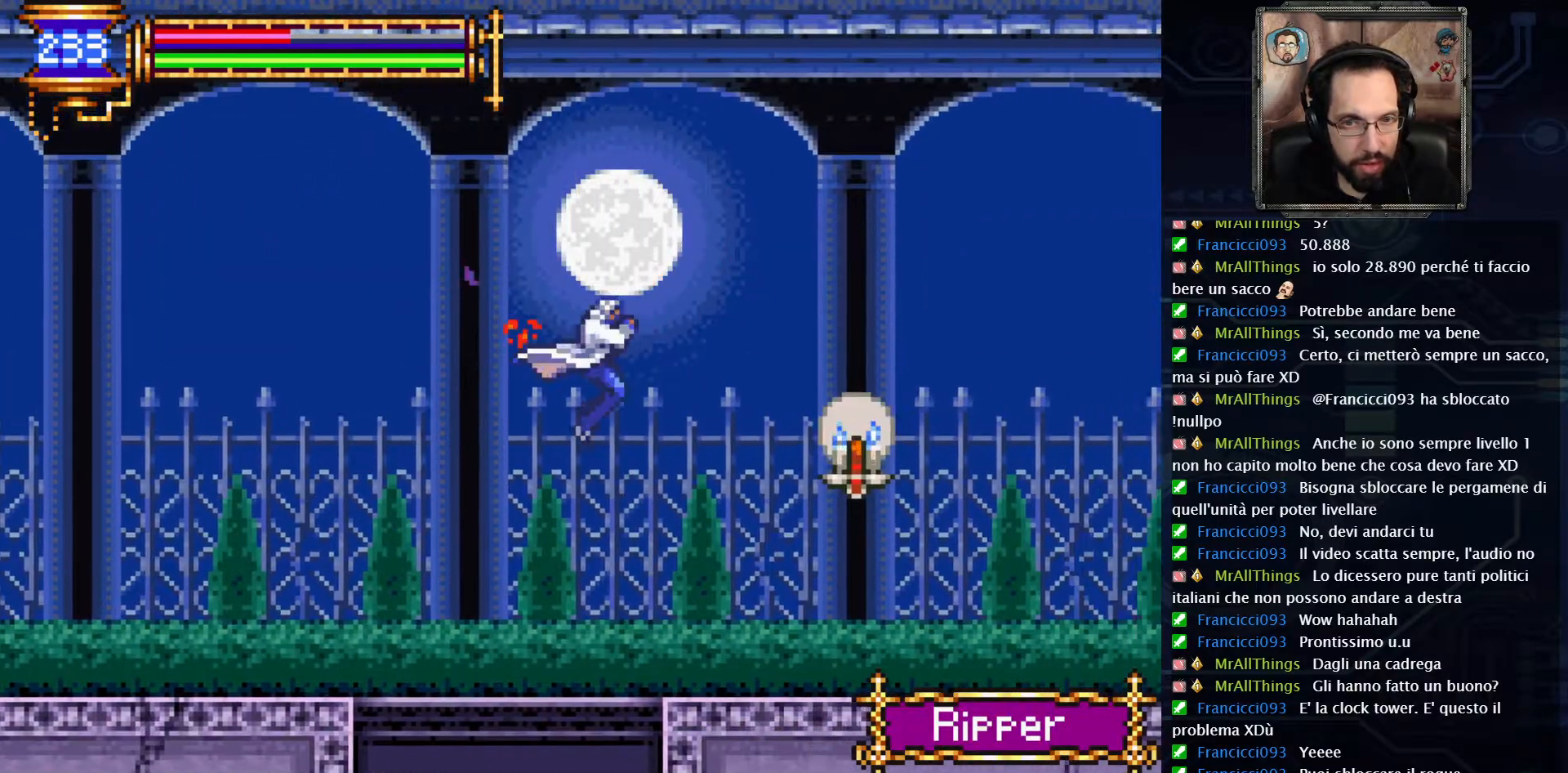
{"dt_ms": 500, "buttons": ["DPAD_RIGHT"], "left_stick": "center", "right_stick": "center", "events": [[133, "X", "down"], [217, "X", "up"]]}
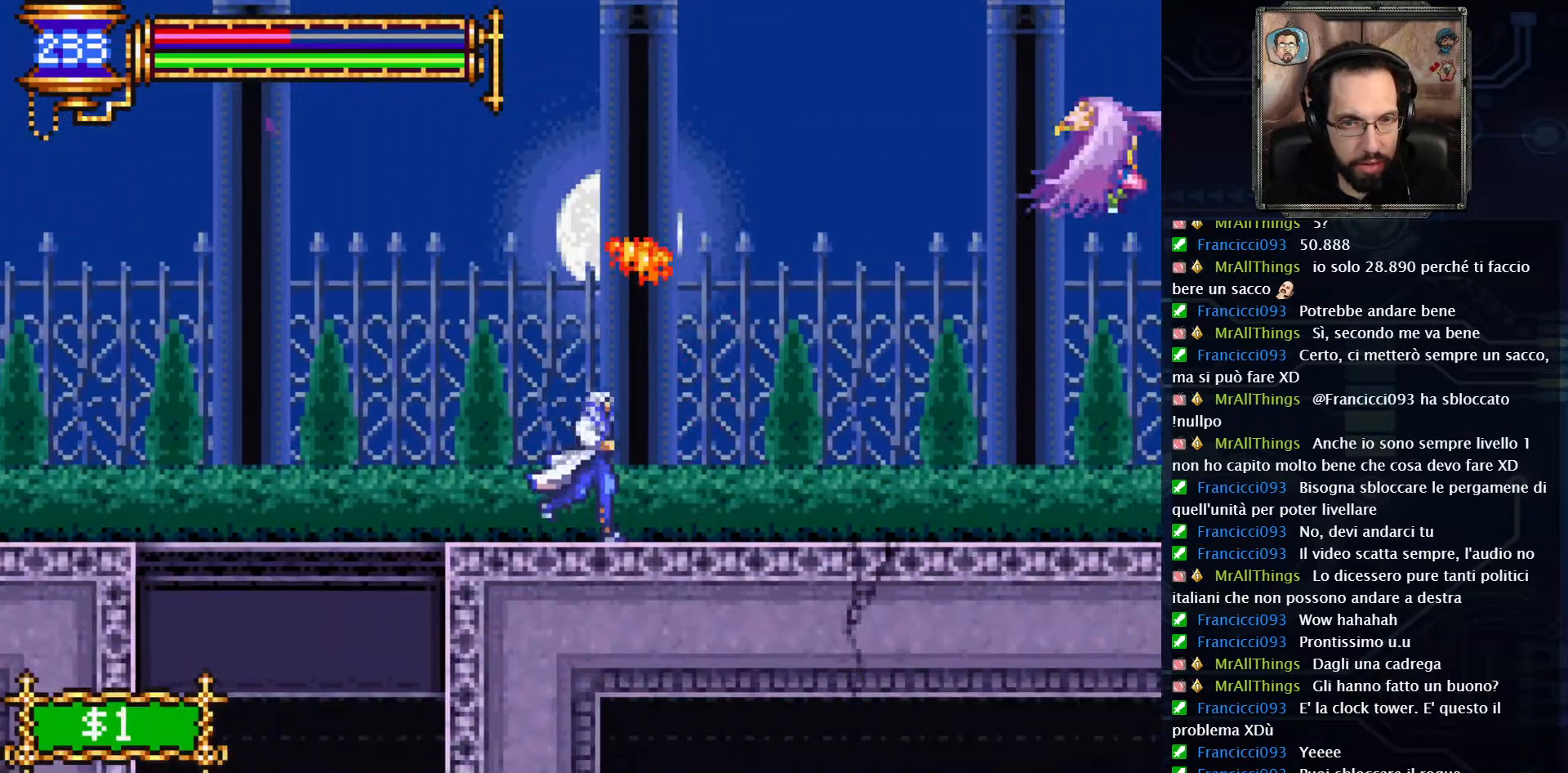
{"dt_ms": 500, "buttons": ["DPAD_LEFT"], "left_stick": "center", "right_stick": "center", "events": [[33, "DPAD_RIGHT", "up"], [217, "DPAD_LEFT", "down"]]}
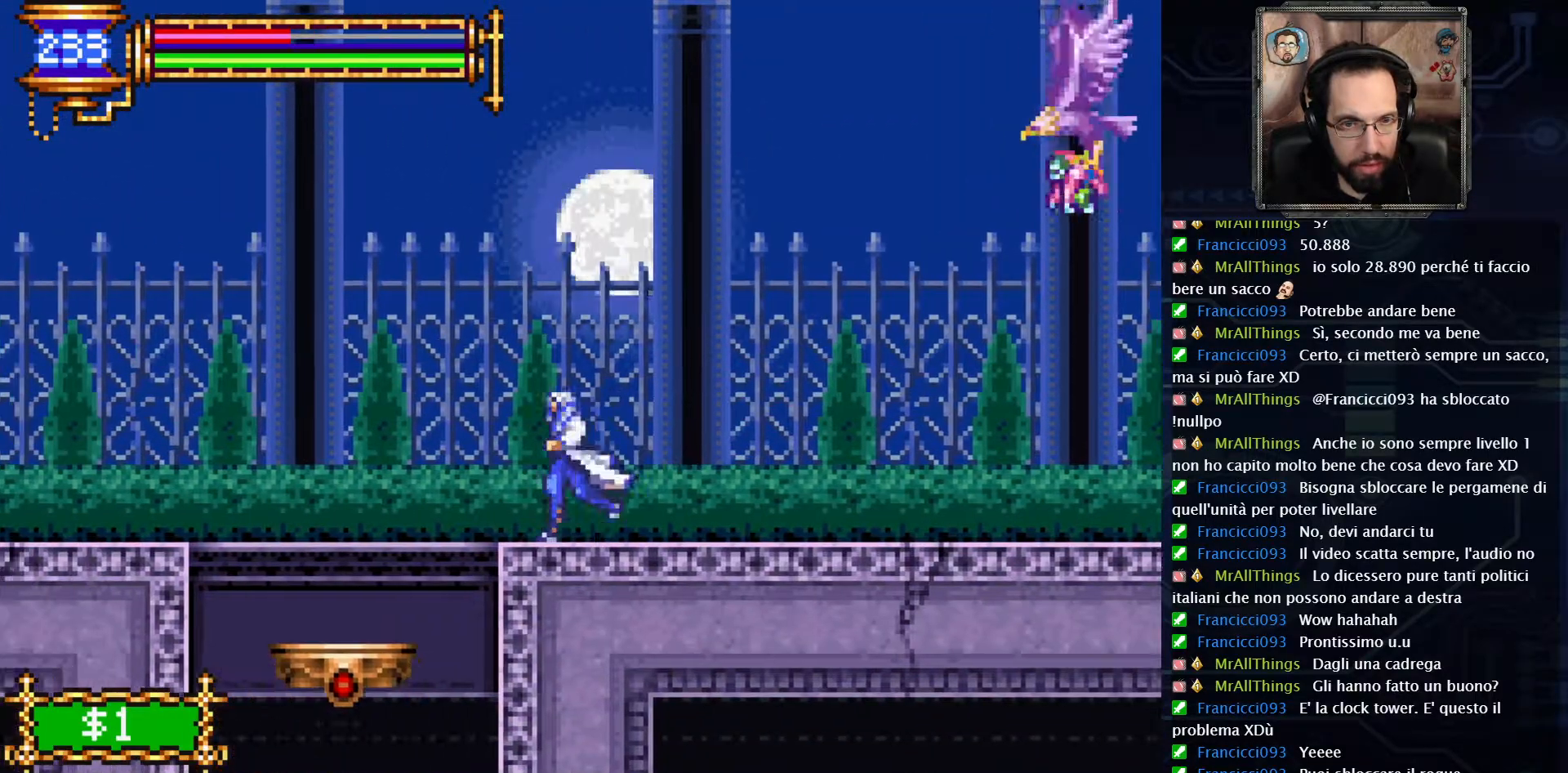
{"dt_ms": 500, "buttons": ["A", "X"], "left_stick": "center", "right_stick": "center", "events": [[33, "DPAD_LEFT", "up"], [150, "DPAD_RIGHT", "down"], [217, "A", "down"], [417, "X", "down"], [483, "DPAD_RIGHT", "up"]]}
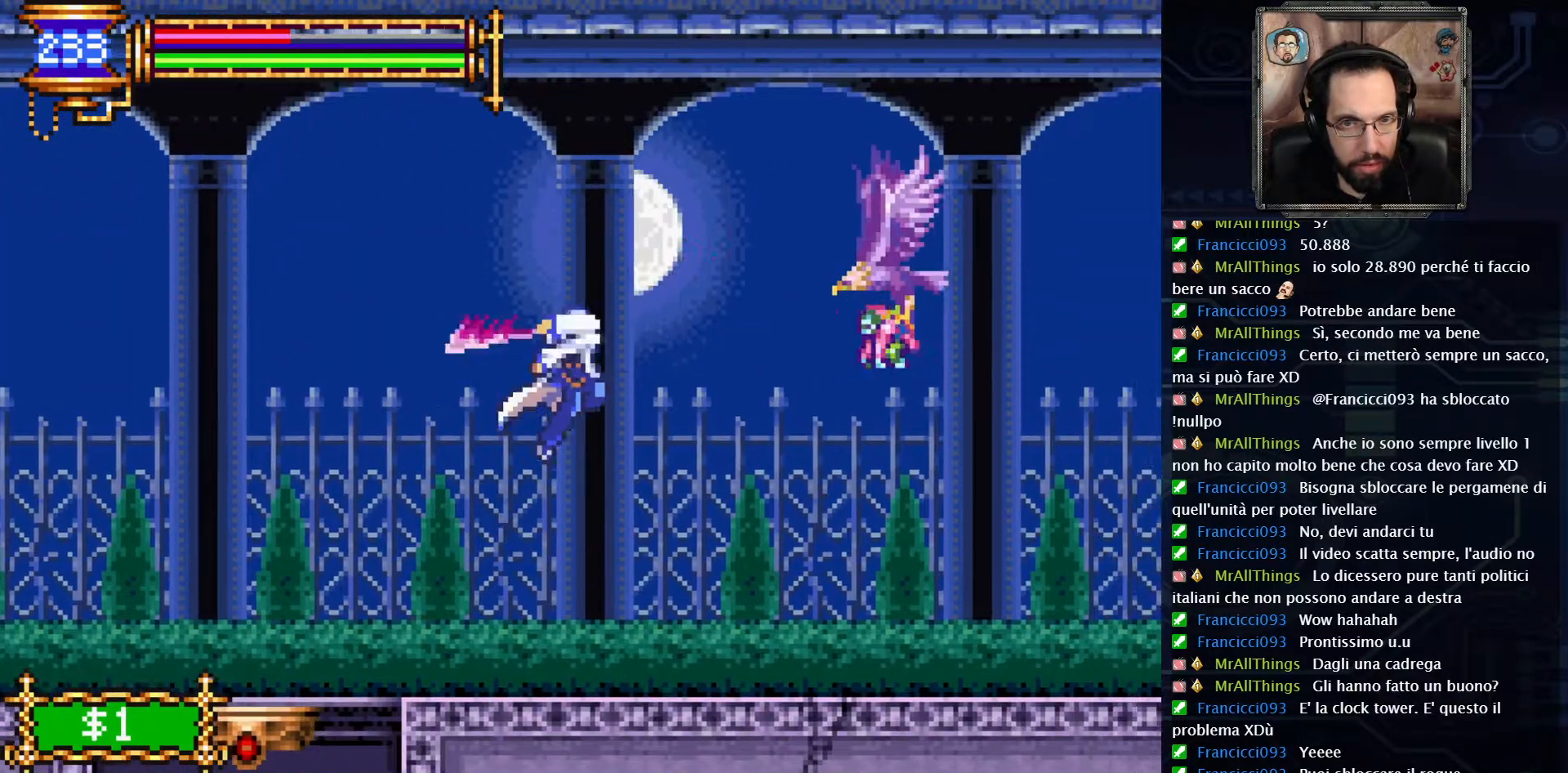
{"dt_ms": 500, "buttons": [], "left_stick": "center", "right_stick": "center", "events": [[17, "A", "up"], [33, "X", "up"]]}
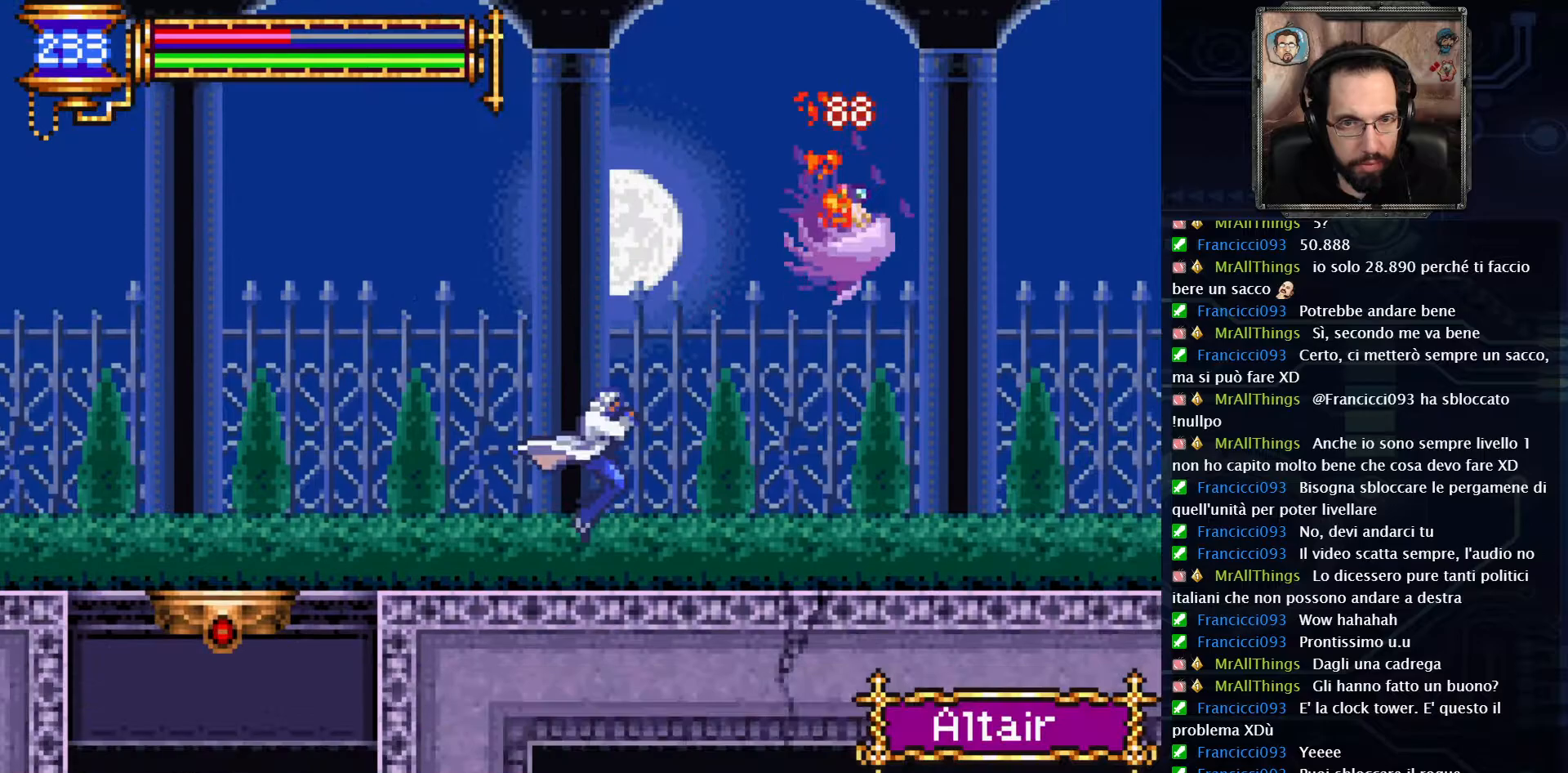
{"dt_ms": 500, "buttons": ["DPAD_LEFT"], "left_stick": "center", "right_stick": "center", "events": [[50, "DPAD_LEFT", "down"]]}
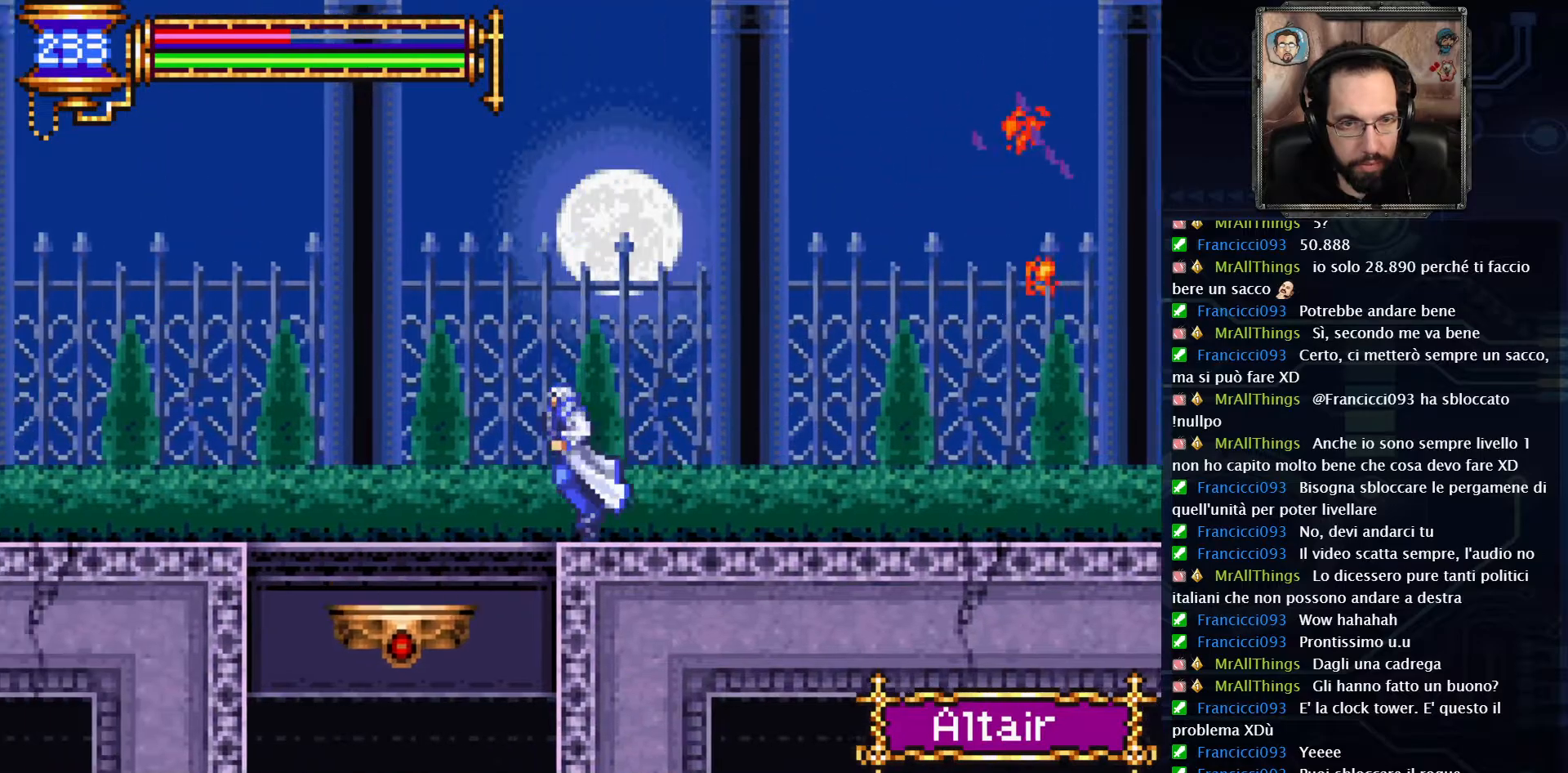
{"dt_ms": 500, "buttons": [], "left_stick": "center", "right_stick": "center", "events": [[217, "DPAD_LEFT", "up"]]}
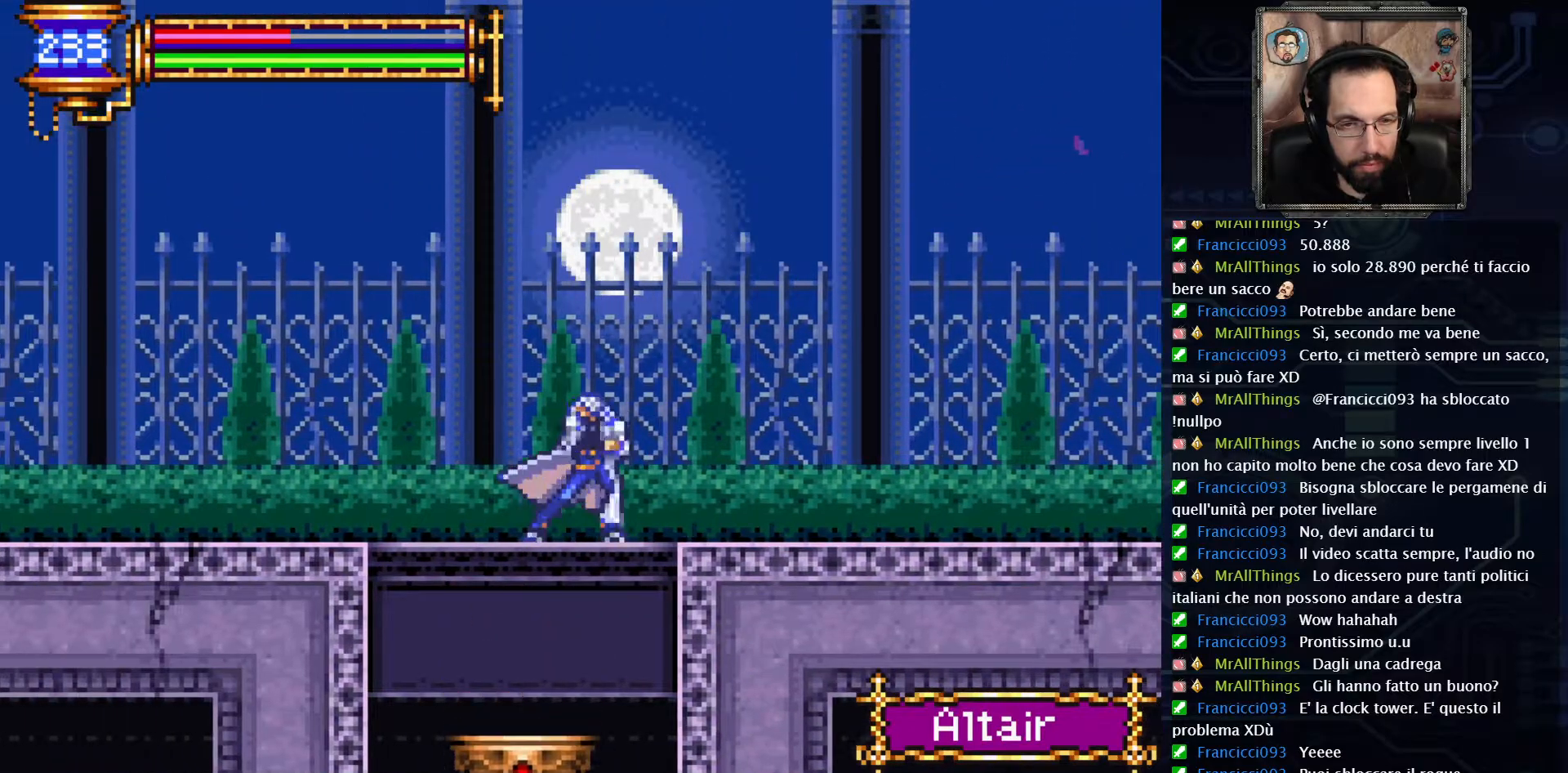
{"dt_ms": 500, "buttons": [], "left_stick": "center", "right_stick": "center"}
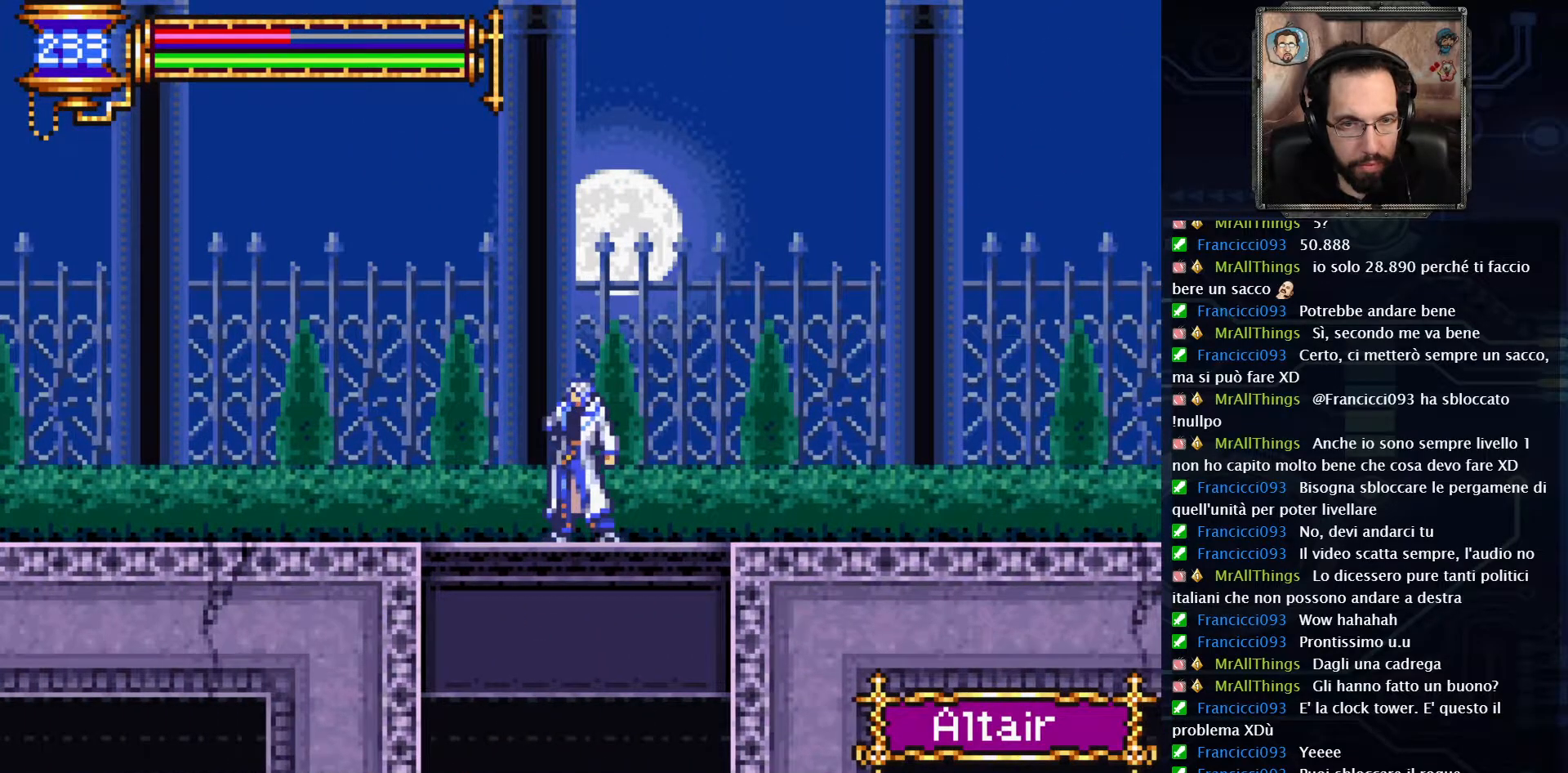
{"dt_ms": 500, "buttons": [], "left_stick": "center", "right_stick": "center", "events": [[83, "DPAD_DOWN", "down"], [217, "A", "down"], [300, "A", "up"], [450, "DPAD_DOWN", "up"]]}
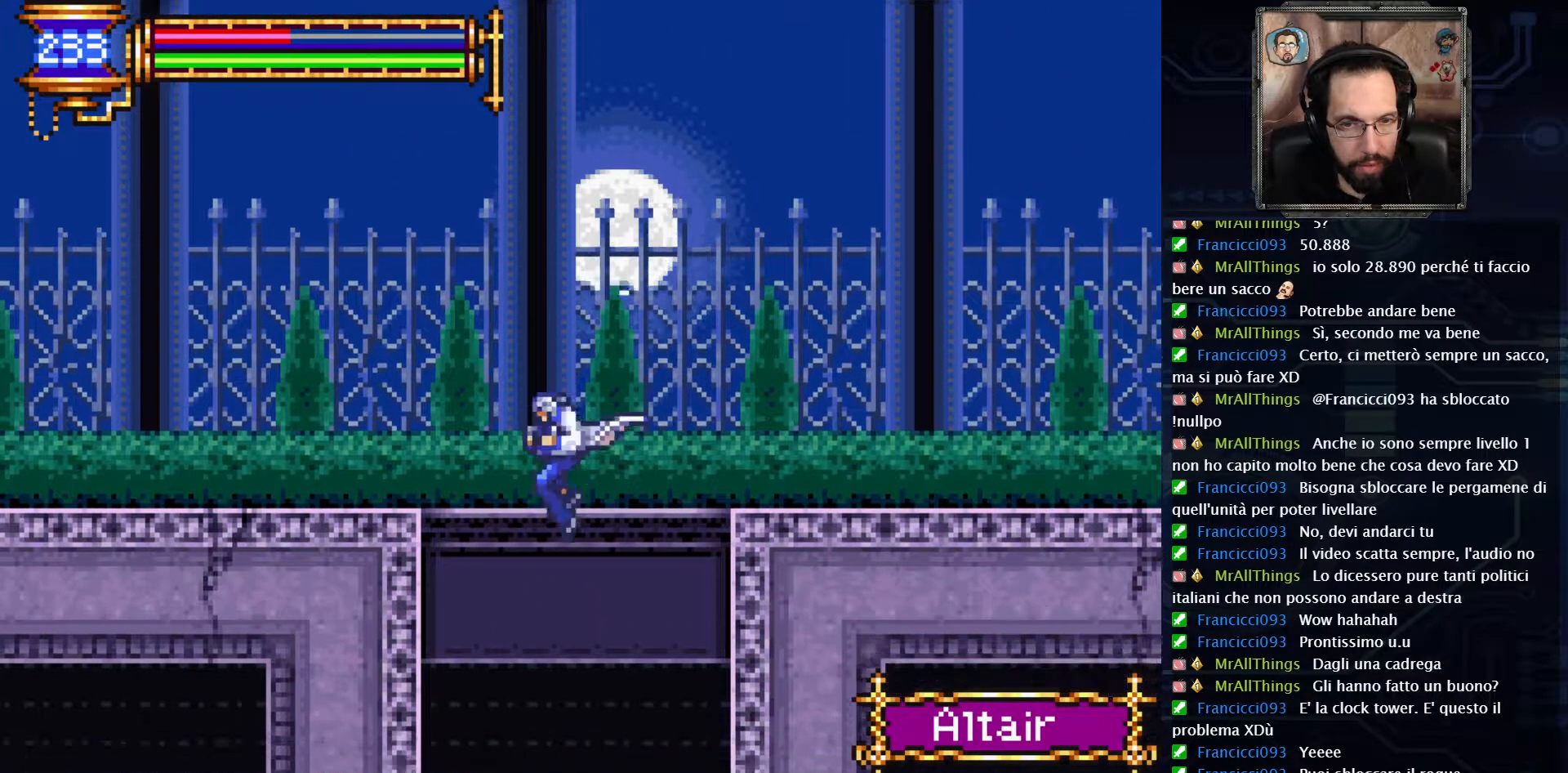
{"dt_ms": 500, "buttons": [], "left_stick": "center", "right_stick": "center", "events": []}
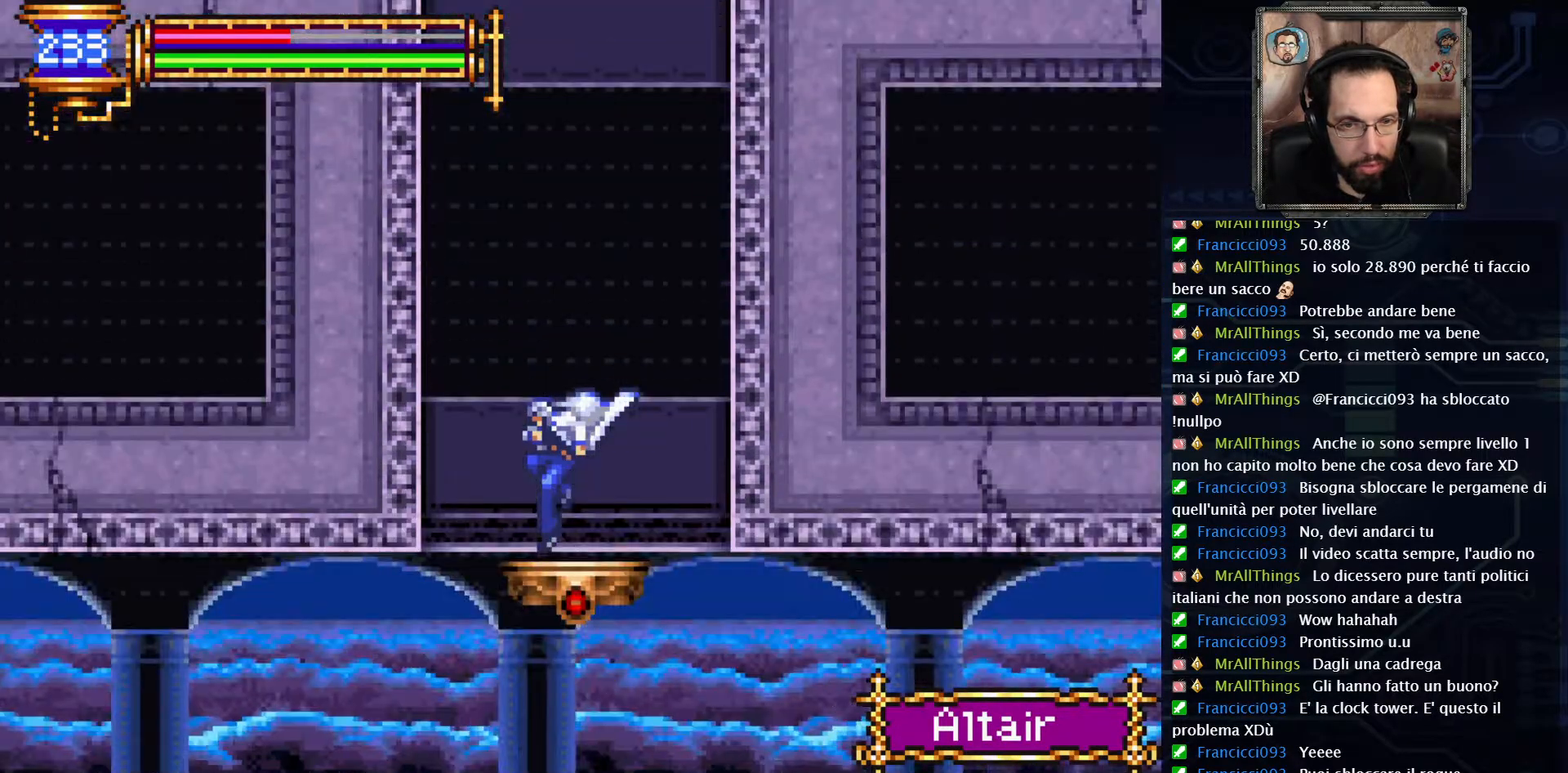
{"dt_ms": 500, "buttons": [], "left_stick": "center", "right_stick": "center", "events": []}
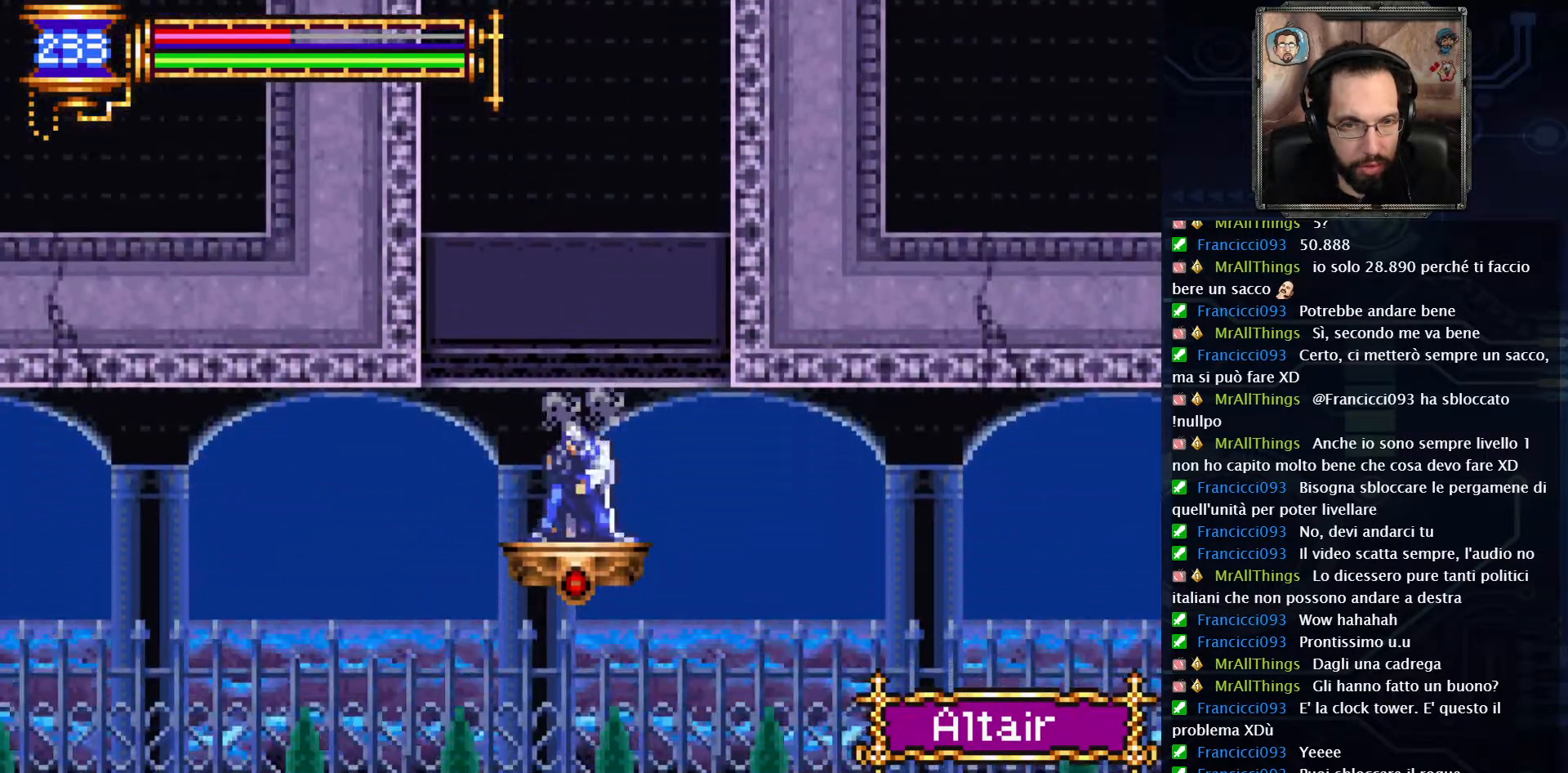
{"dt_ms": 500, "buttons": ["DPAD_RIGHT"], "left_stick": "center", "right_stick": "center", "events": [[433, "DPAD_RIGHT", "down"]]}
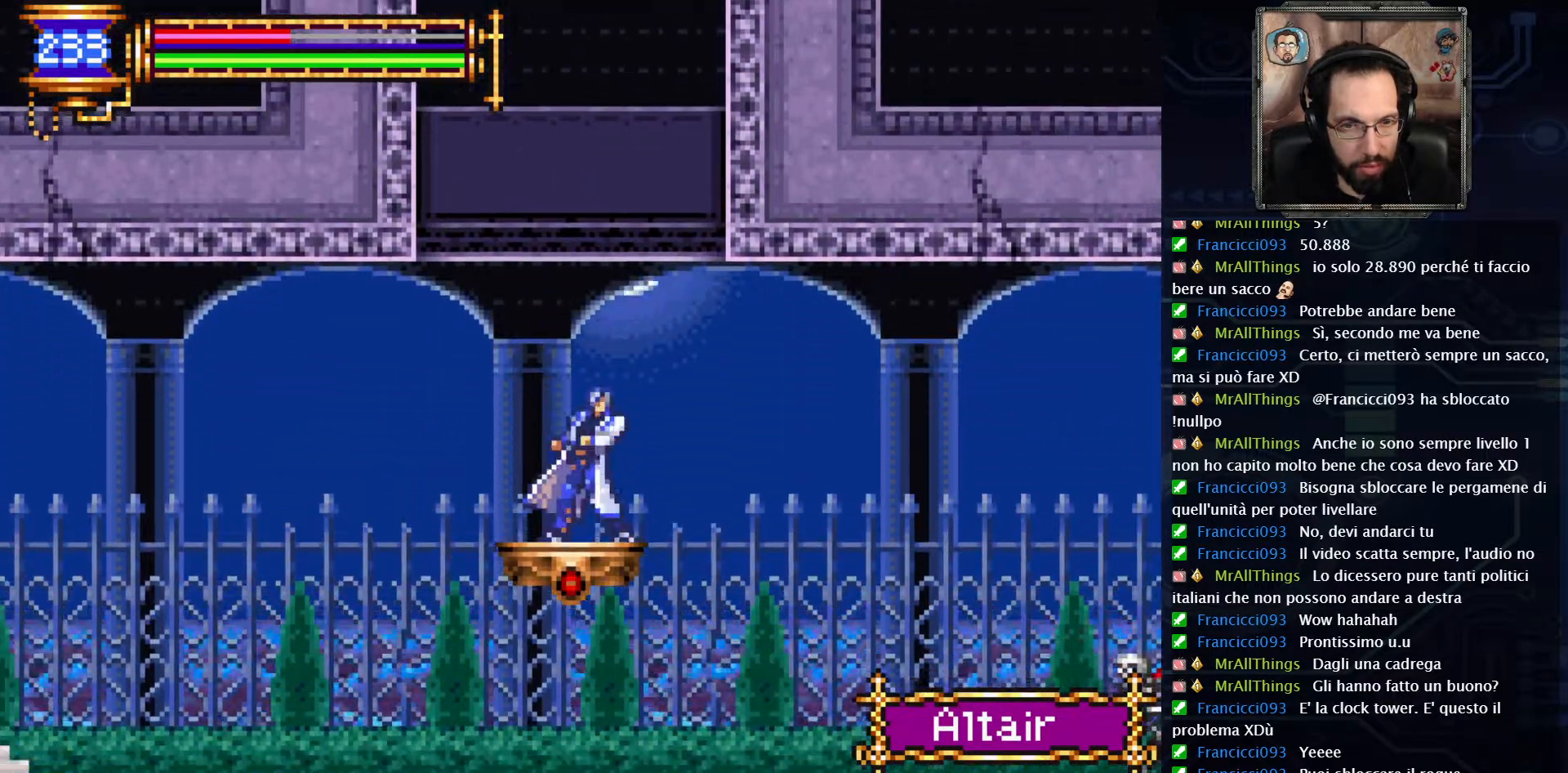
{"dt_ms": 500, "buttons": ["DPAD_RIGHT"], "left_stick": "center", "right_stick": "center", "events": []}
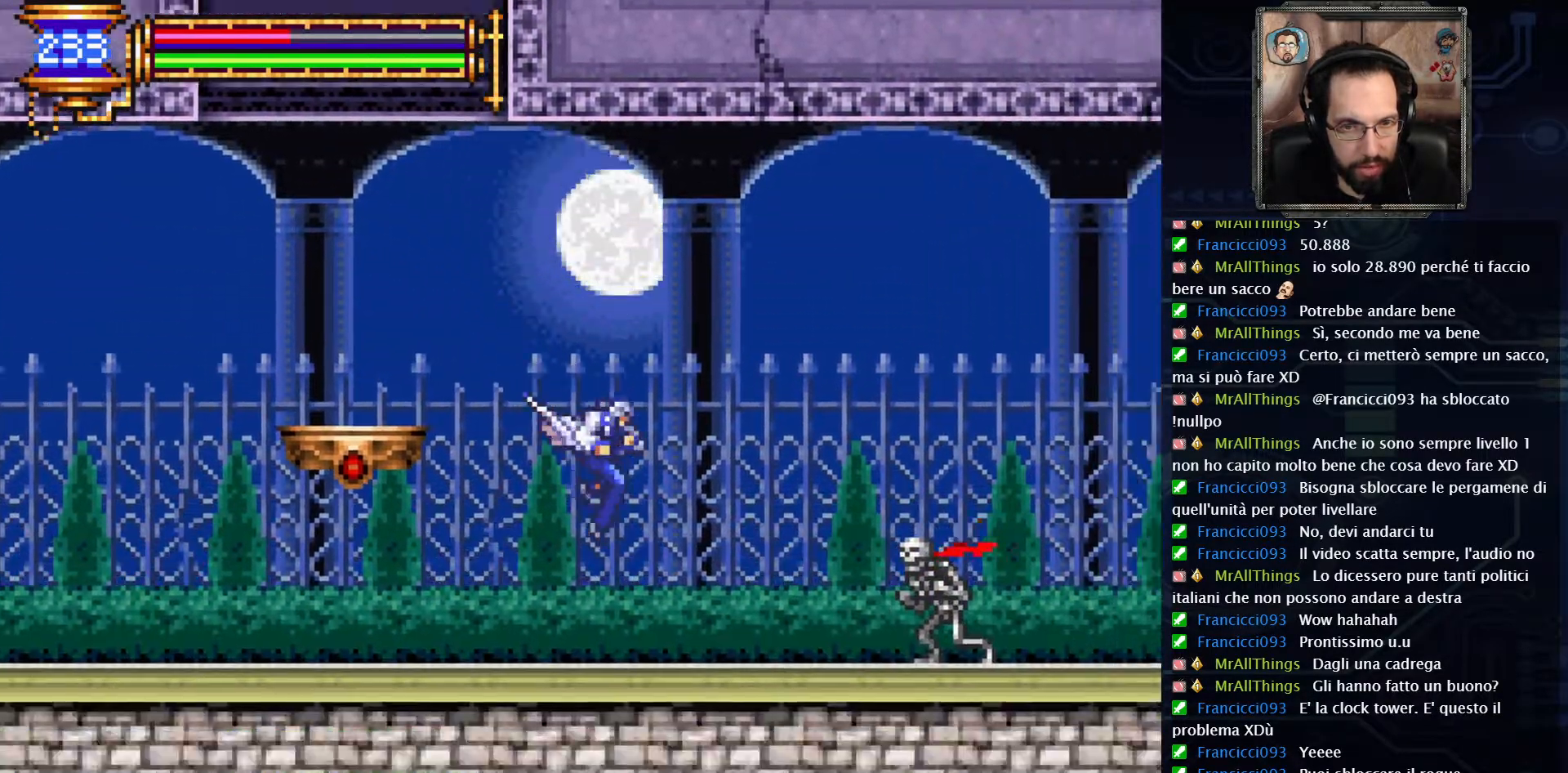
{"dt_ms": 500, "buttons": [], "left_stick": "center", "right_stick": "center", "events": [[83, "X", "down"], [100, "DPAD_RIGHT", "up"], [183, "X", "up"]]}
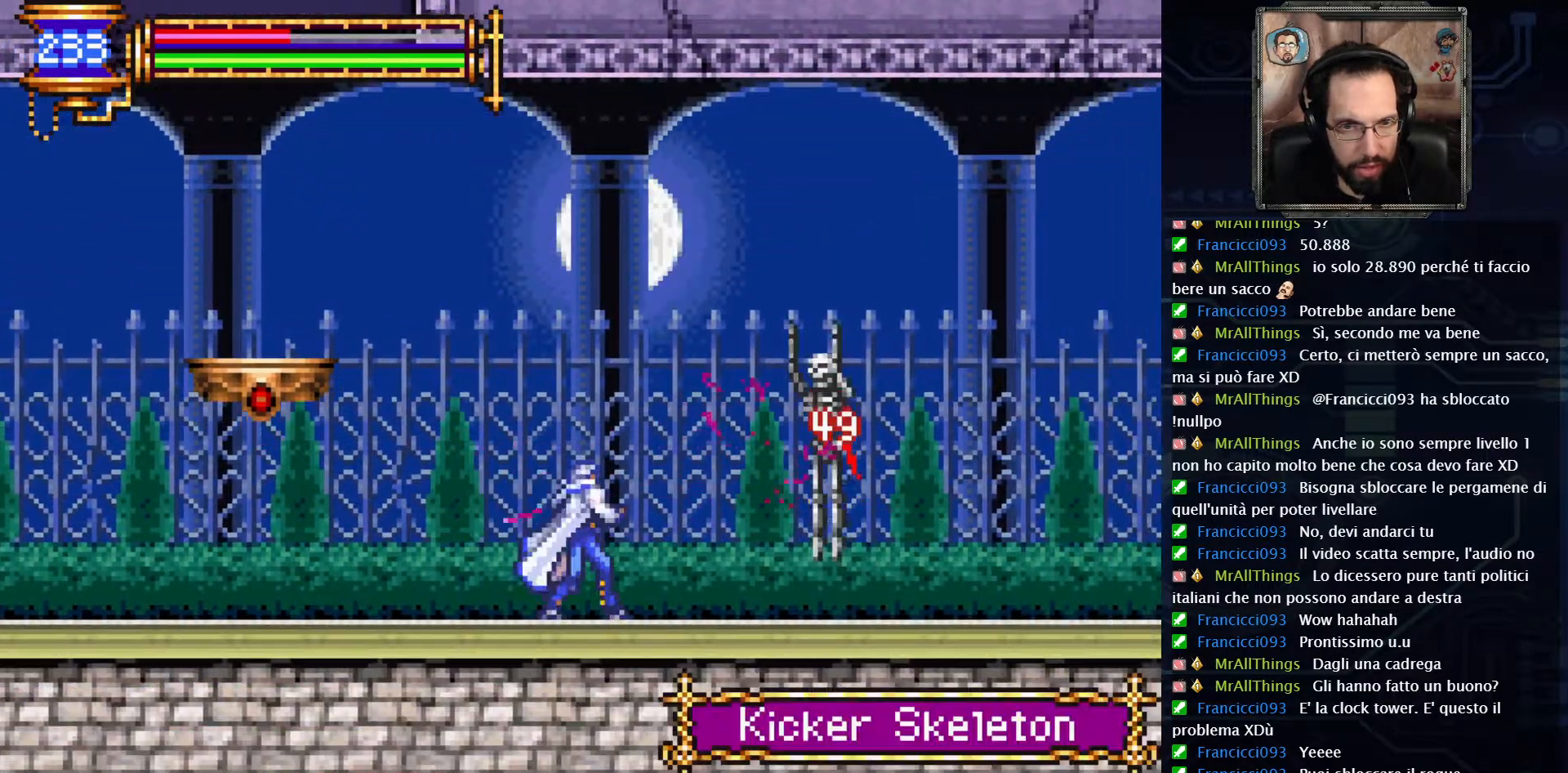
{"dt_ms": 500, "buttons": [], "left_stick": "center", "right_stick": "center", "events": [[50, "X", "down"], [150, "X", "up"], [167, "DPAD_RIGHT", "down"], [317, "DPAD_RIGHT", "up"], [317, "X", "down"], [417, "X", "up"]]}
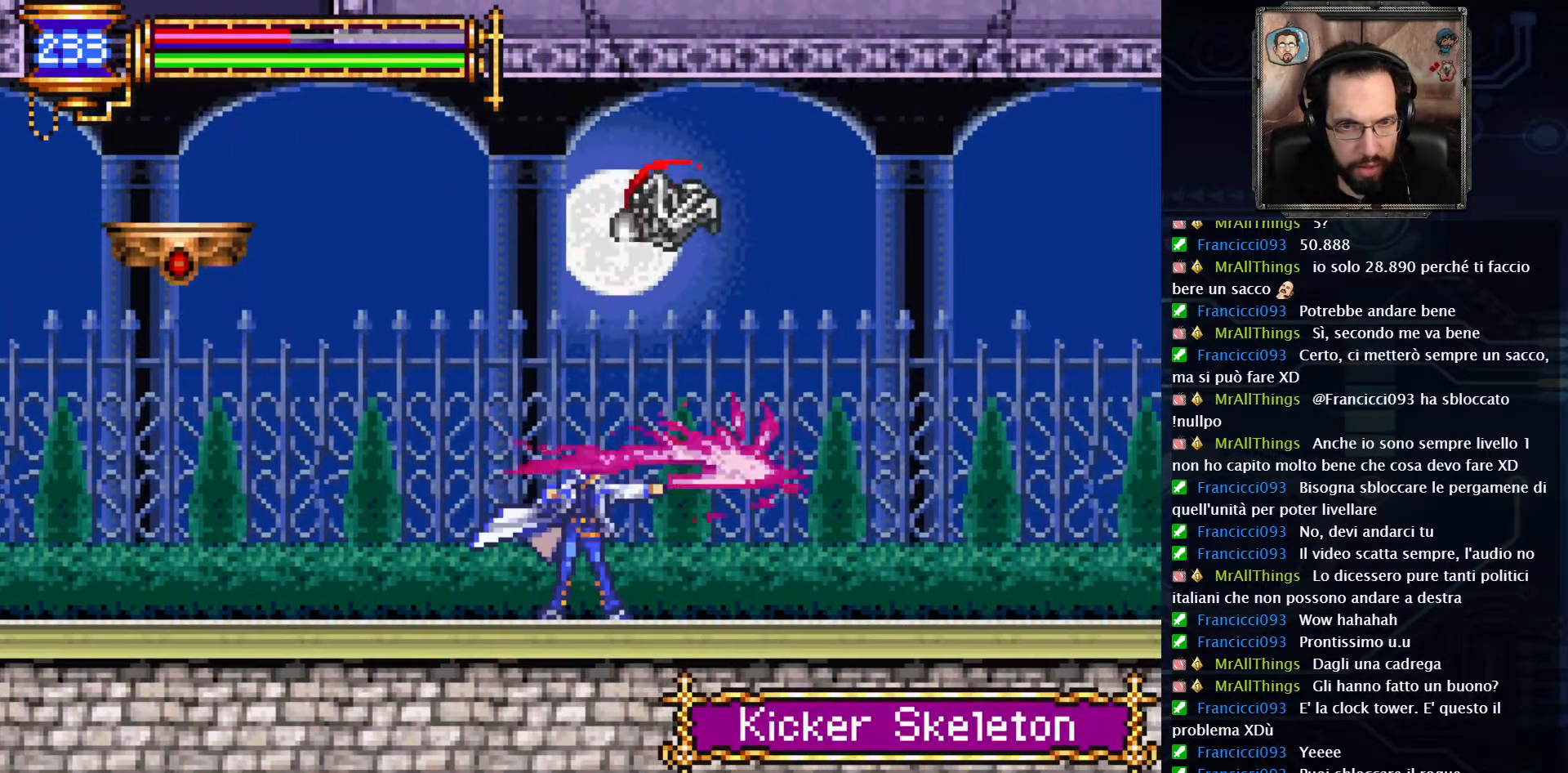
{"dt_ms": 500, "buttons": ["DPAD_RIGHT"], "left_stick": "center", "right_stick": "center", "events": [[183, "DPAD_RIGHT", "down"]]}
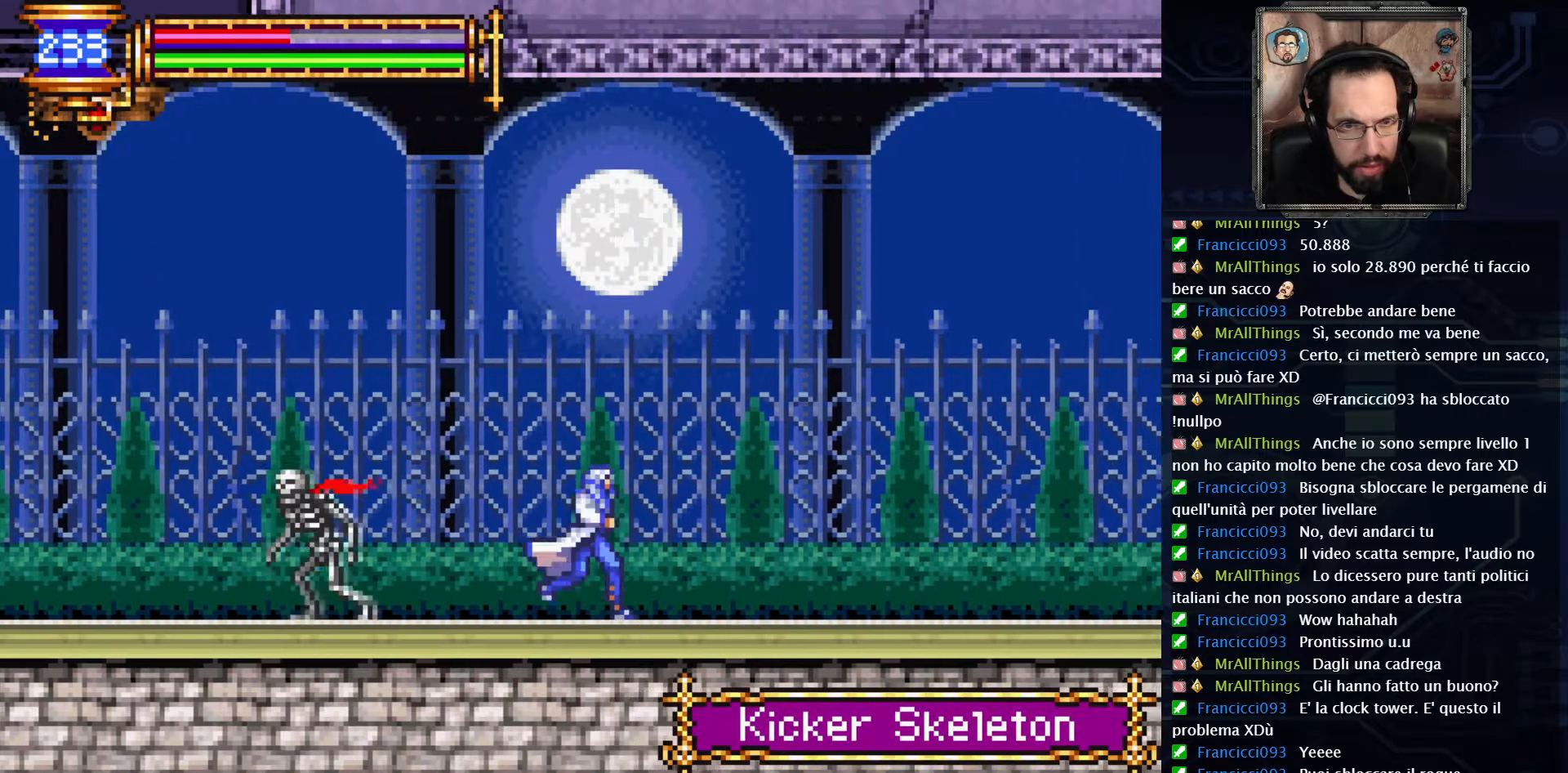
{"dt_ms": 1000, "buttons": ["DPAD_LEFT"], "left_stick": "center", "right_stick": "center"}
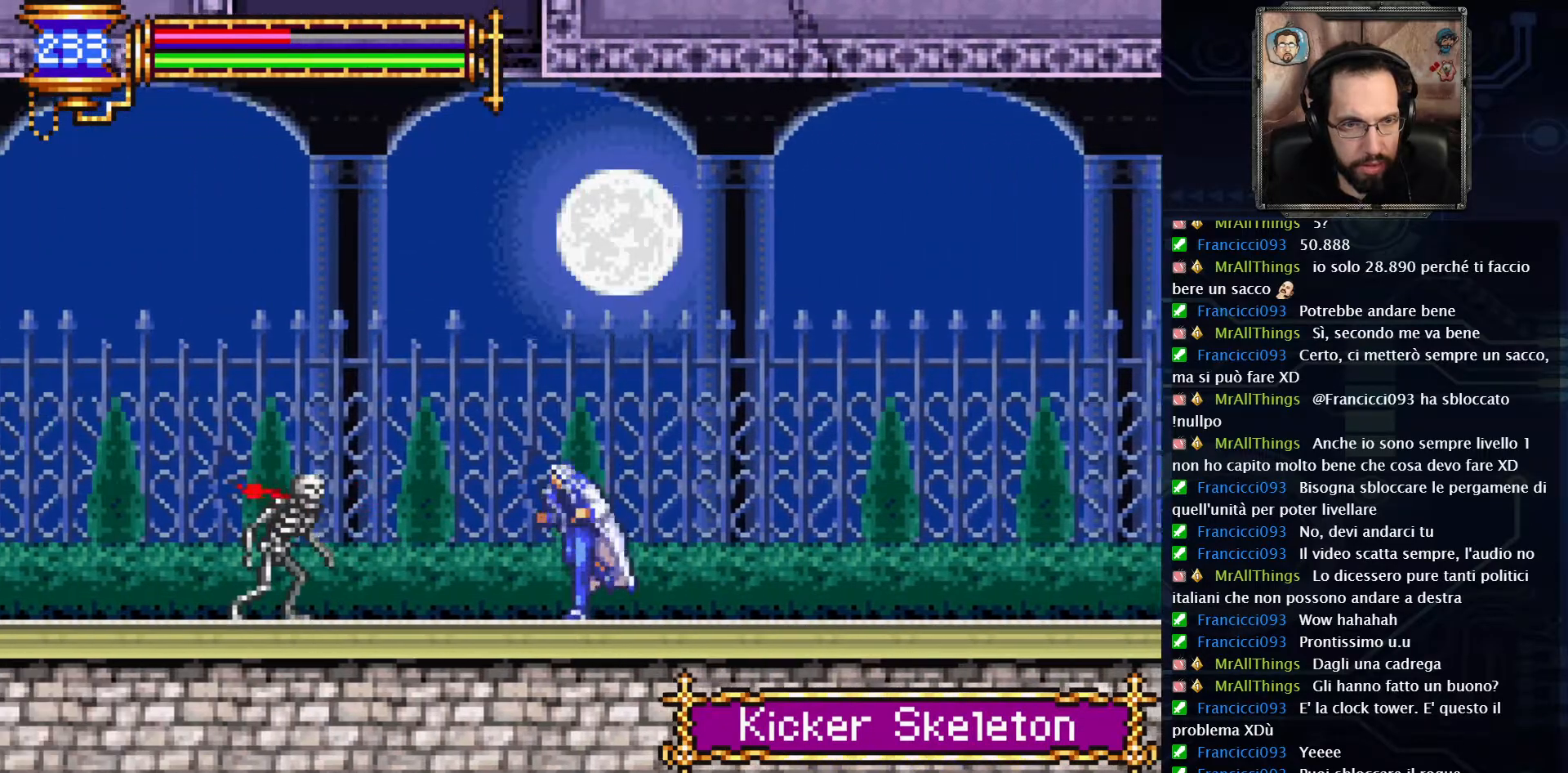
{"dt_ms": 500, "buttons": ["X"], "left_stick": "center", "right_stick": "center", "events": [[67, "X", "down"], [133, "DPAD_LEFT", "up"], [167, "X", "up"], [267, "X", "down"], [367, "X", "up"], [450, "X", "down"]]}
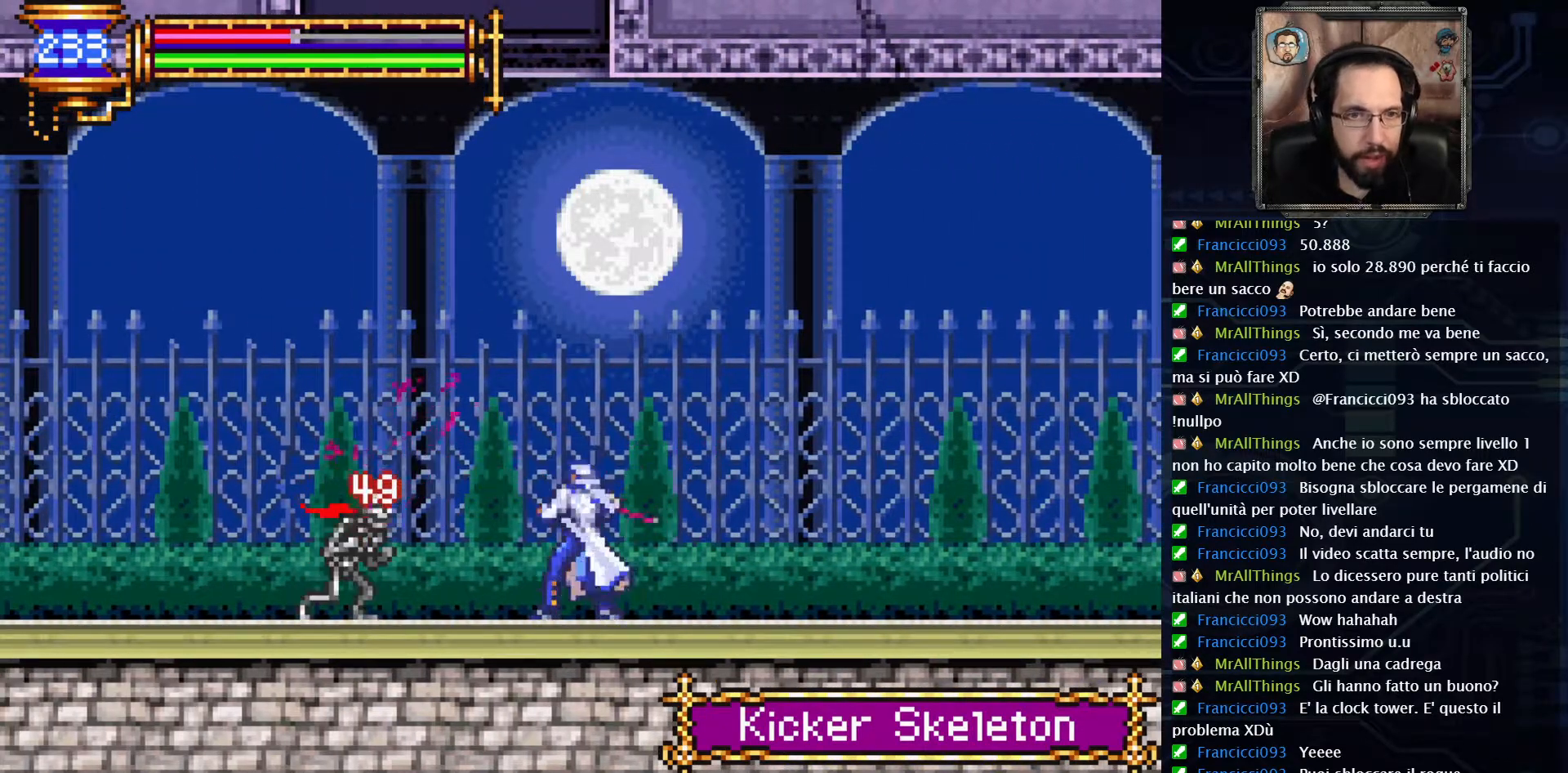
{"dt_ms": 500, "buttons": ["DPAD_LEFT"], "left_stick": "center", "right_stick": "center", "events": [[67, "X", "up"], [133, "X", "down"], [233, "X", "up"], [317, "X", "down"], [417, "X", "up"], [433, "DPAD_LEFT", "down"]]}
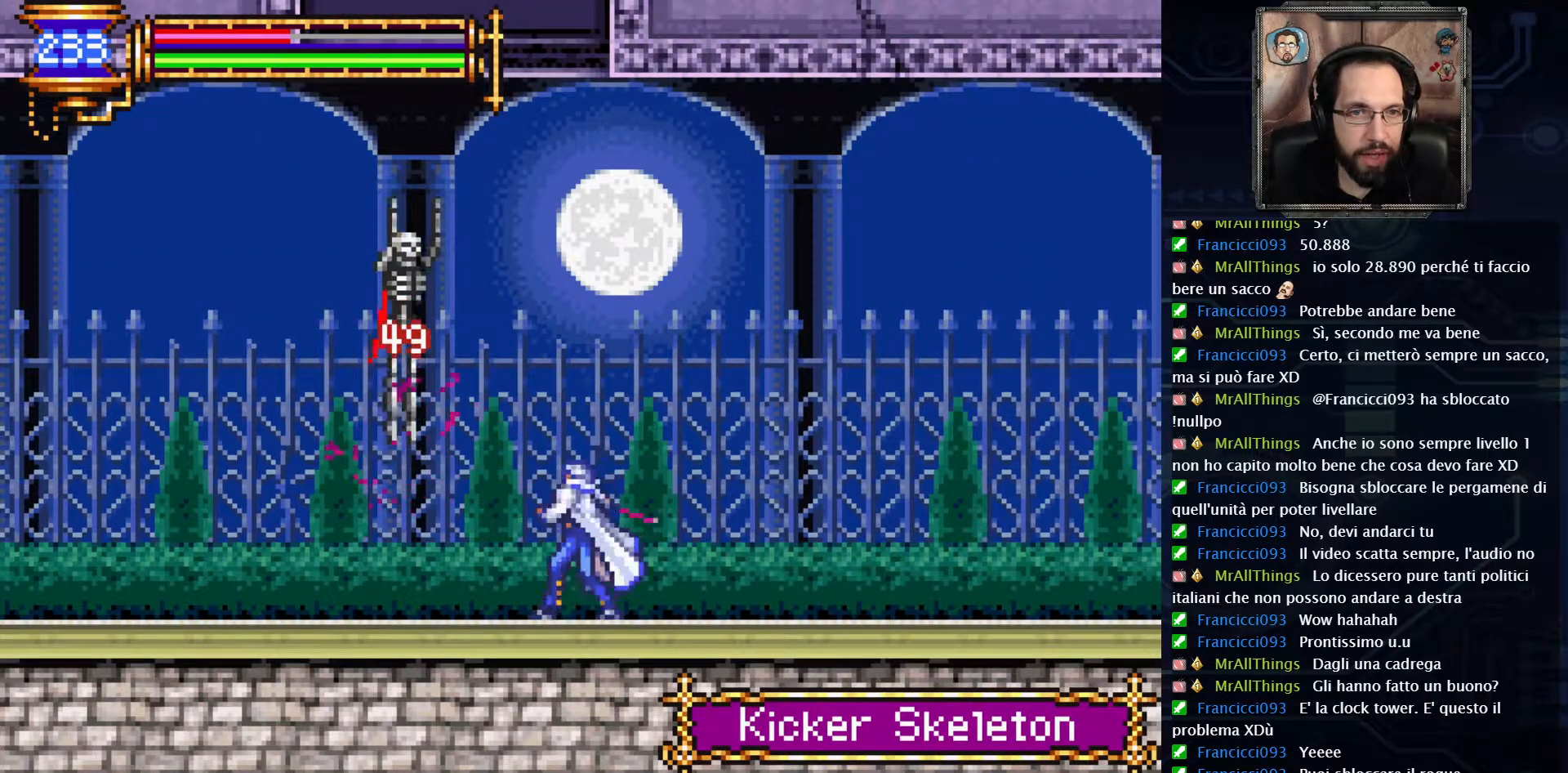
{"dt_ms": 500, "buttons": ["DPAD_LEFT"], "left_stick": "center", "right_stick": "center", "events": []}
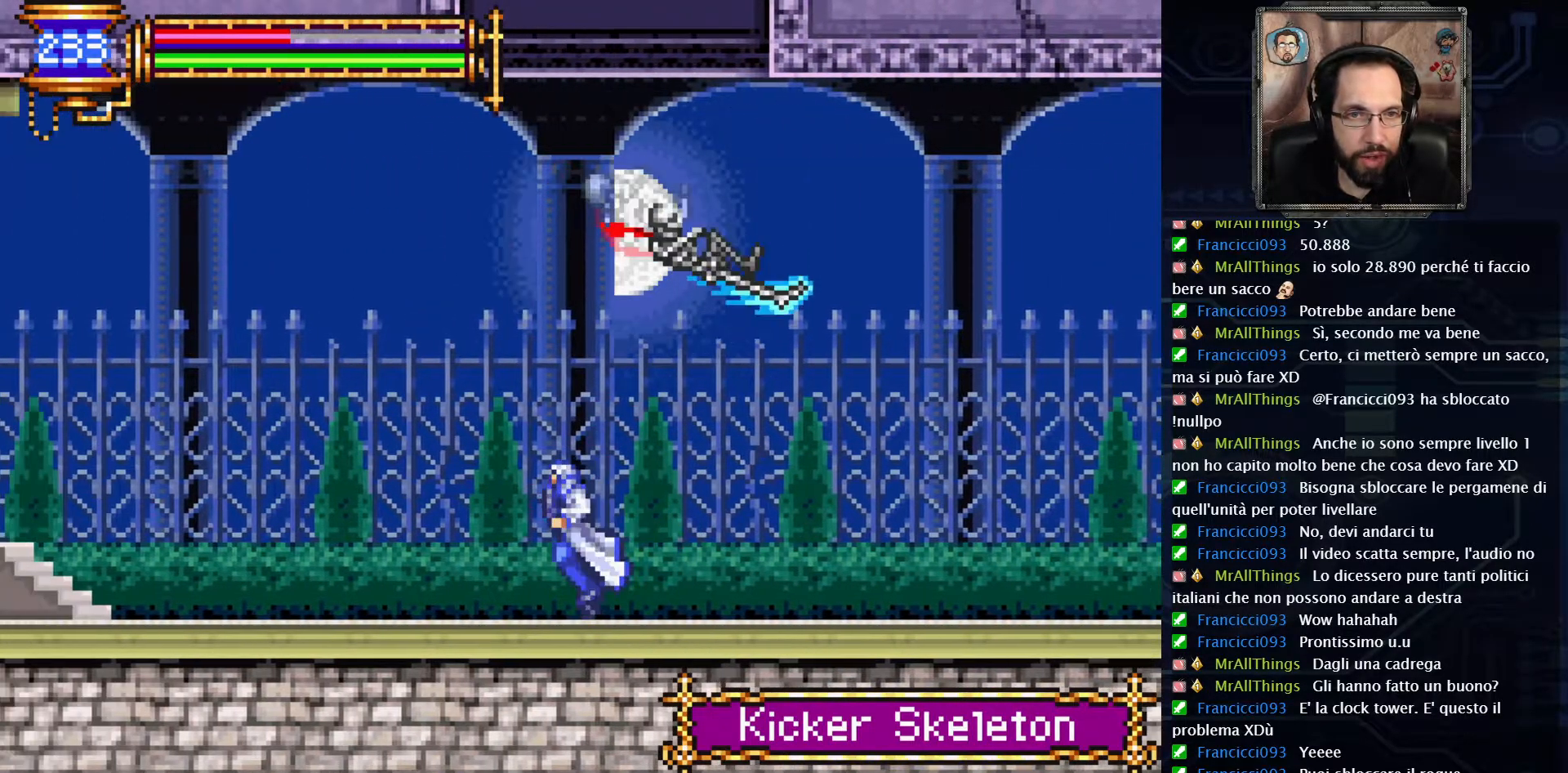
{"dt_ms": 500, "buttons": ["DPAD_RIGHT"], "left_stick": "center", "right_stick": "center", "events": [[100, "DPAD_LEFT", "up"], [217, "DPAD_RIGHT", "down"]]}
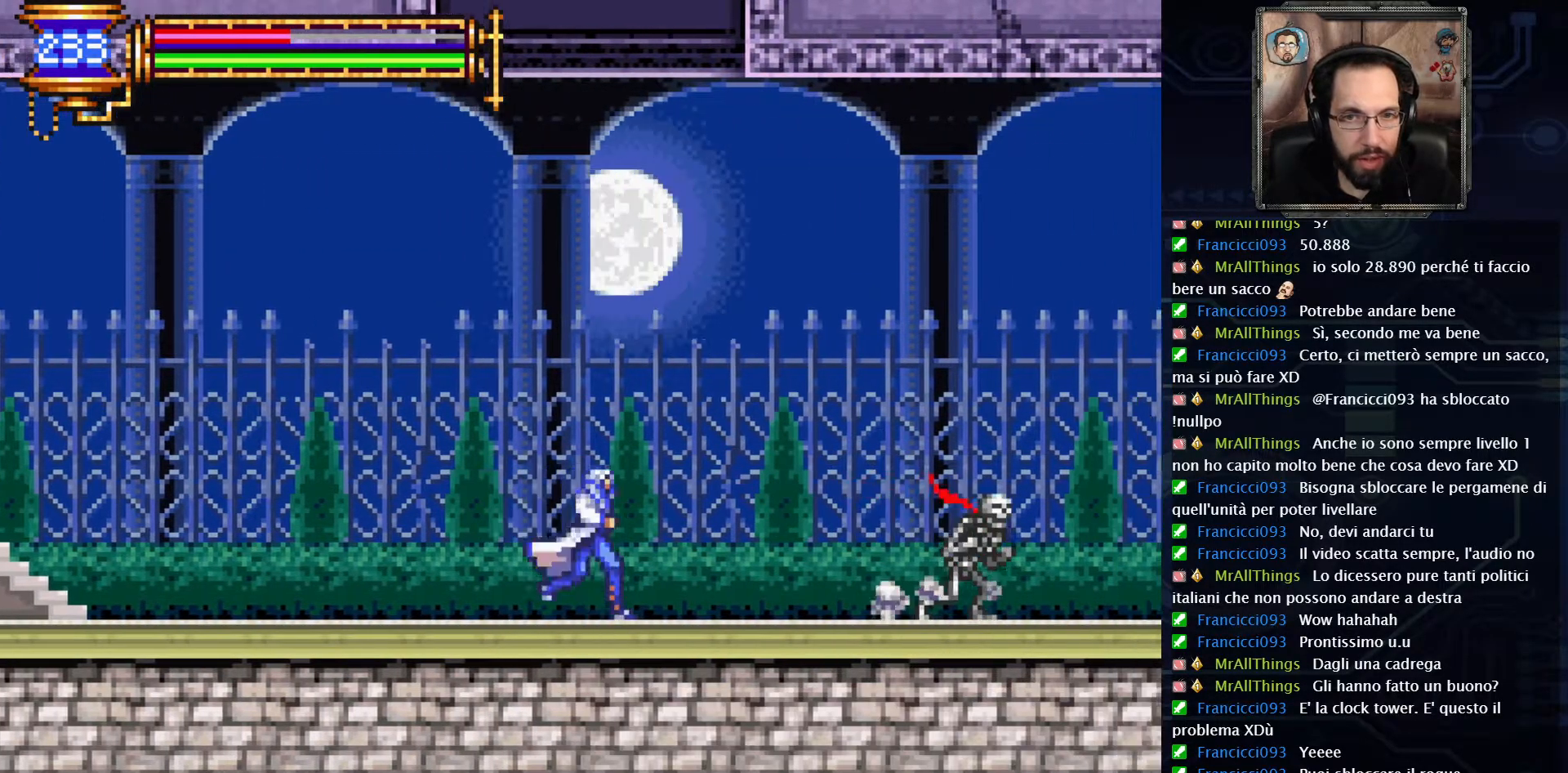
{"dt_ms": 500, "buttons": ["DPAD_RIGHT"], "left_stick": "center", "right_stick": "center", "events": []}
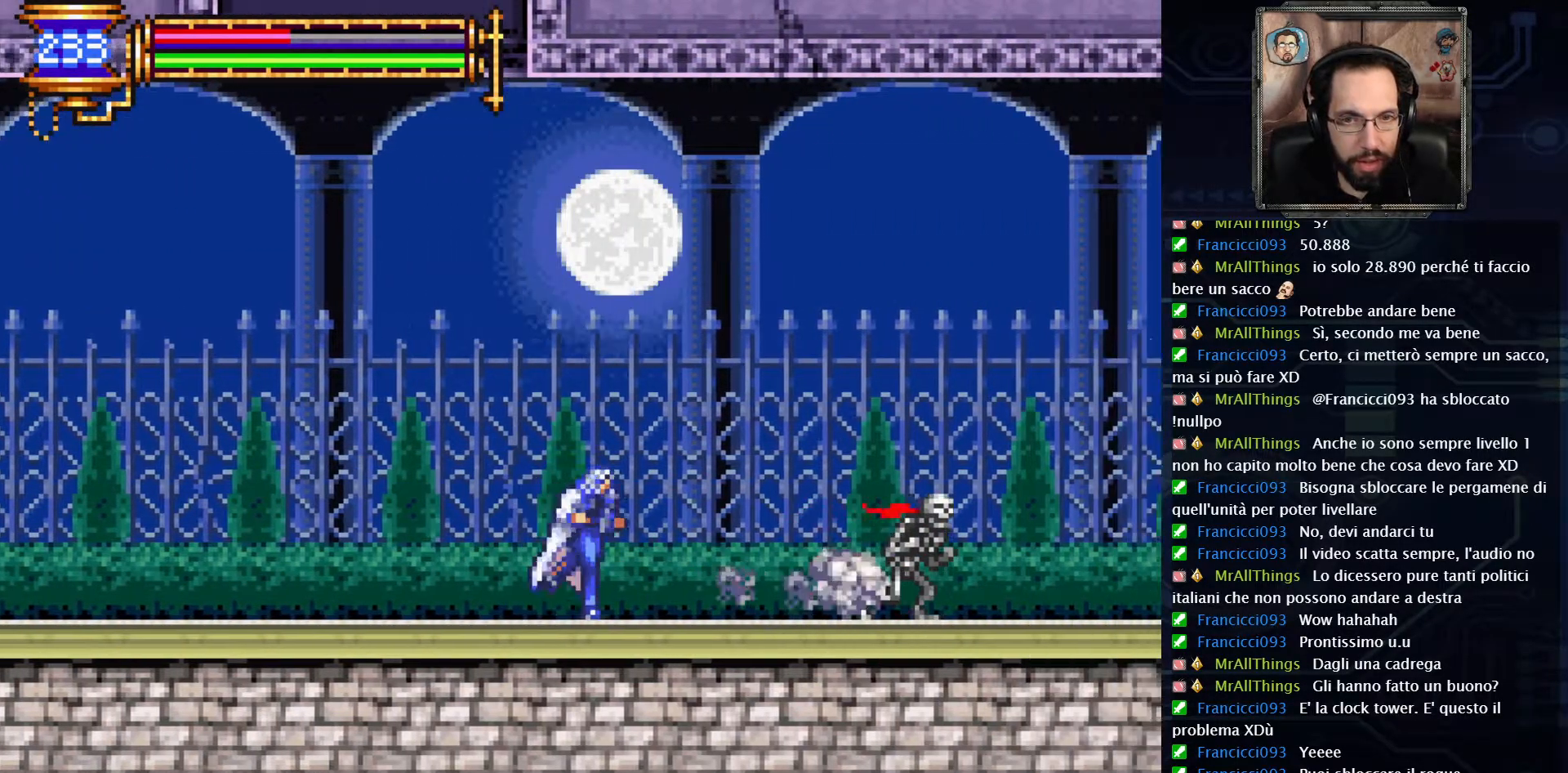
{"dt_ms": 500, "buttons": ["X"], "left_stick": "center", "right_stick": "center", "events": [[233, "X", "down"], [350, "X", "up"], [417, "X", "down"], [433, "DPAD_RIGHT", "up"]]}
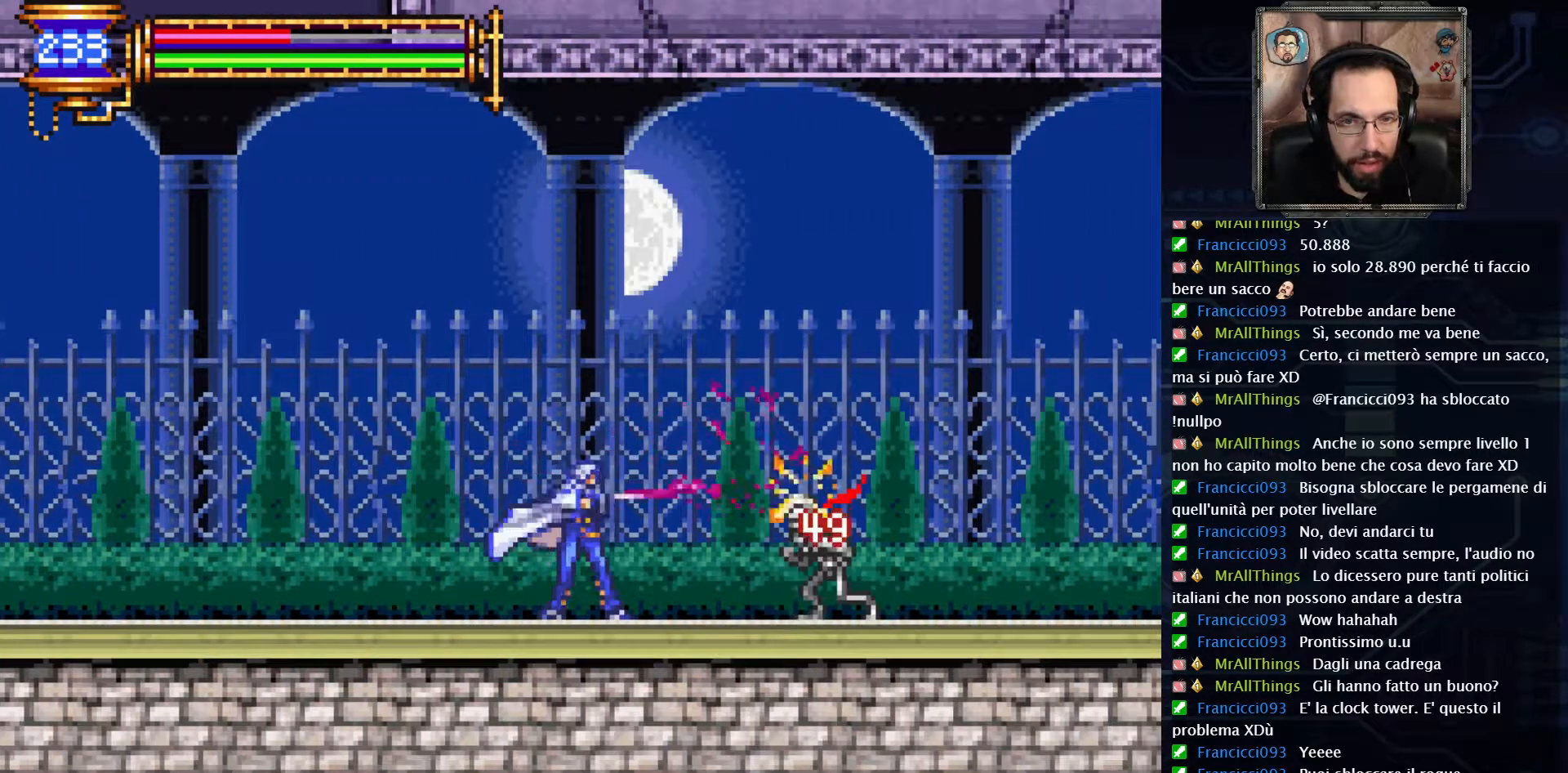
{"dt_ms": 500, "buttons": ["X"], "left_stick": "center", "right_stick": "center", "events": [[50, "X", "up"], [200, "X", "down"], [317, "X", "up"], [450, "X", "down"]]}
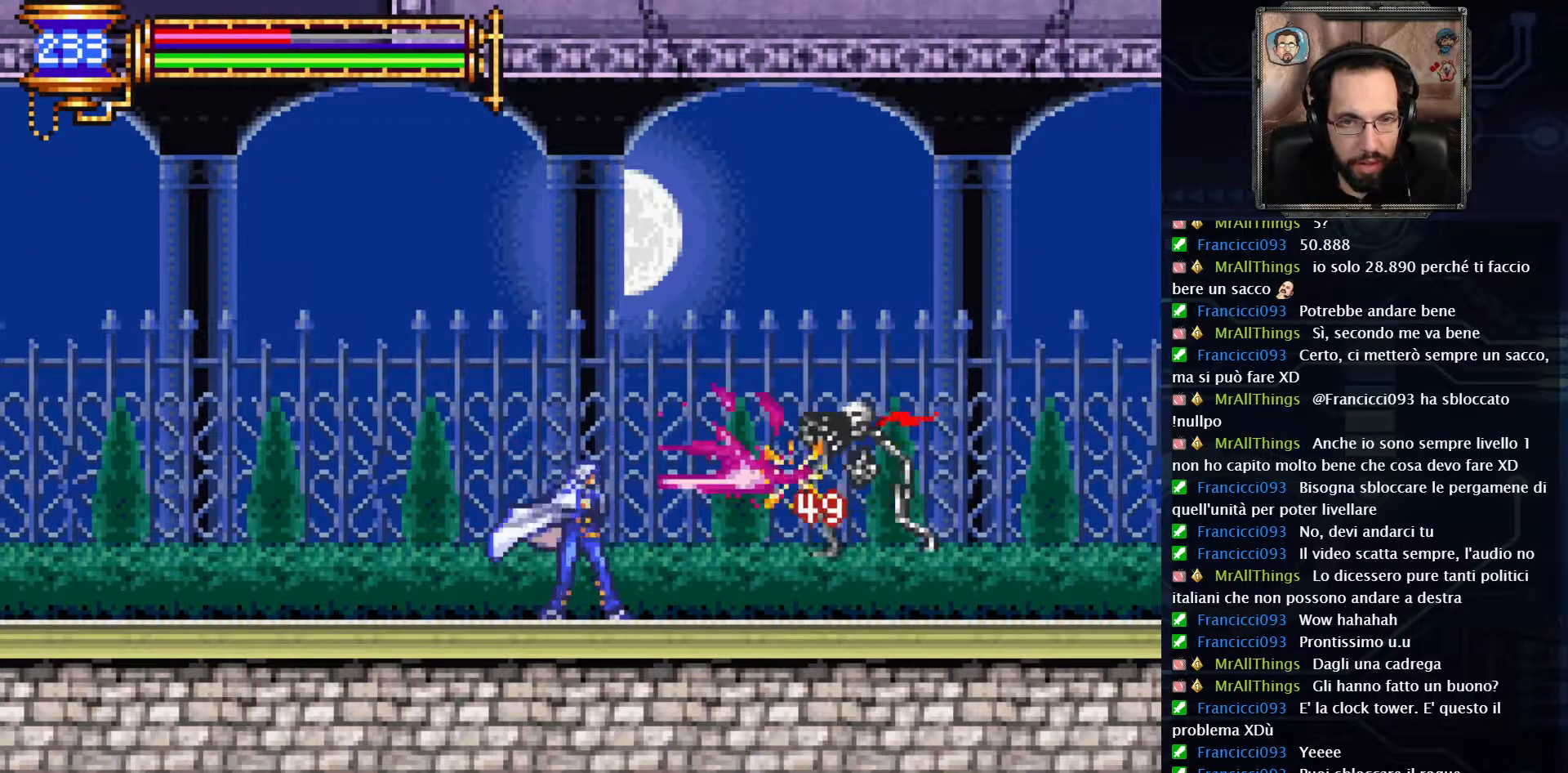
{"dt_ms": 500, "buttons": ["DPAD_RIGHT"], "left_stick": "center", "right_stick": "center", "events": [[83, "X", "up"], [417, "DPAD_RIGHT", "down"]]}